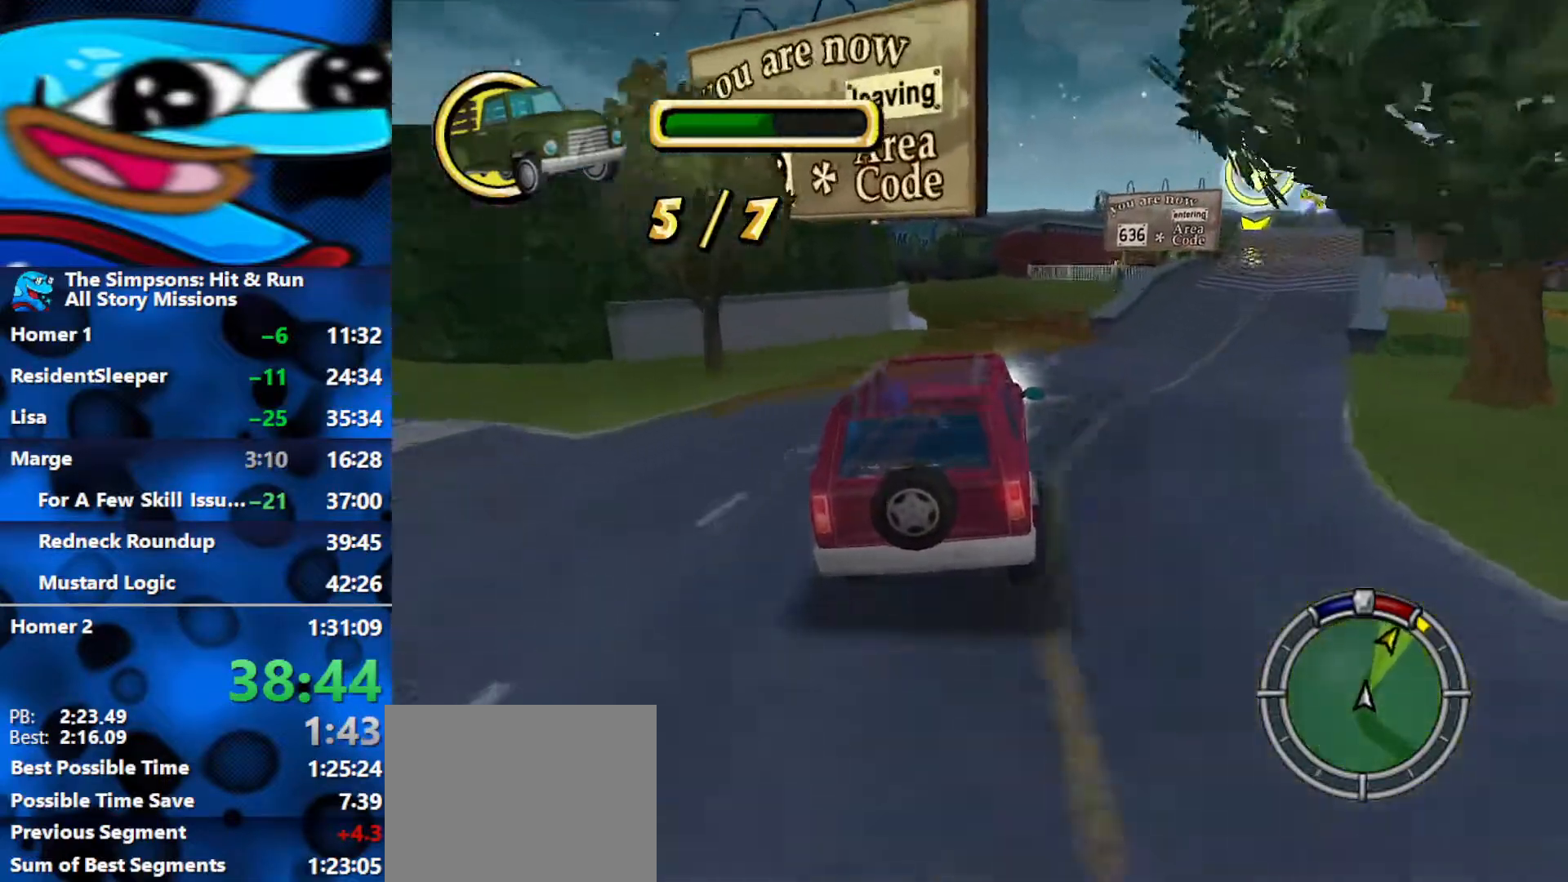
Gameplay with a controller (Xbox layout); each line is a JSON object with the inputs held at the frame after it. "events" lists button and stick changes between this image and that frame as [ms after this image, input, new state], when the widget could be followed in between.
{"buttons": ["R2"], "left_stick": "center", "right_stick": "center", "events": [[33, "left_stick", "right"], [467, "left_stick", "center"]]}
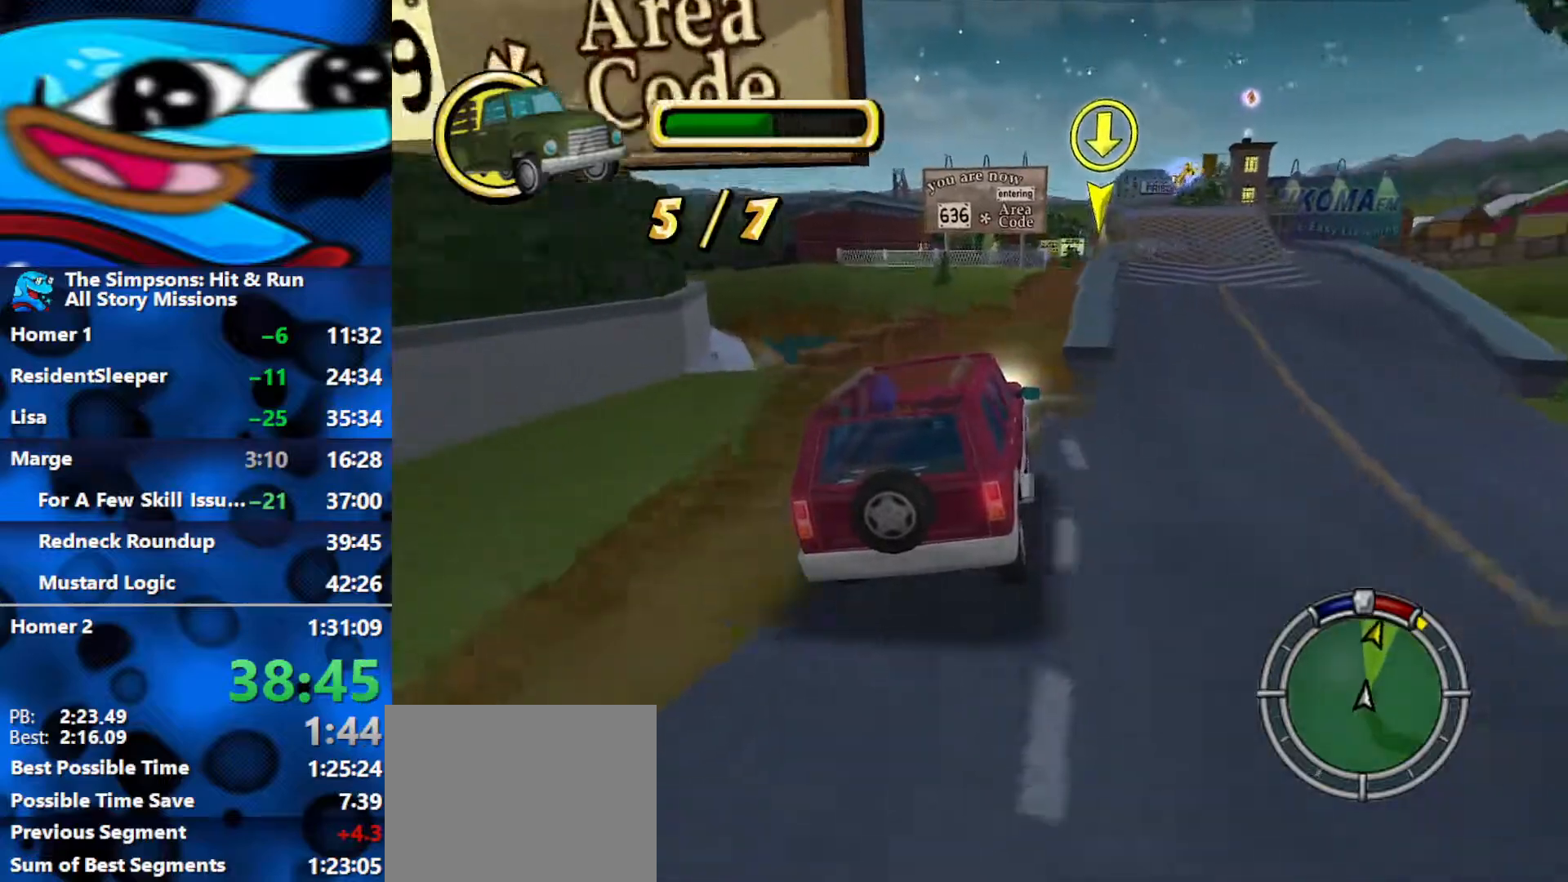
{"buttons": ["R2"], "left_stick": "center", "right_stick": "center", "events": []}
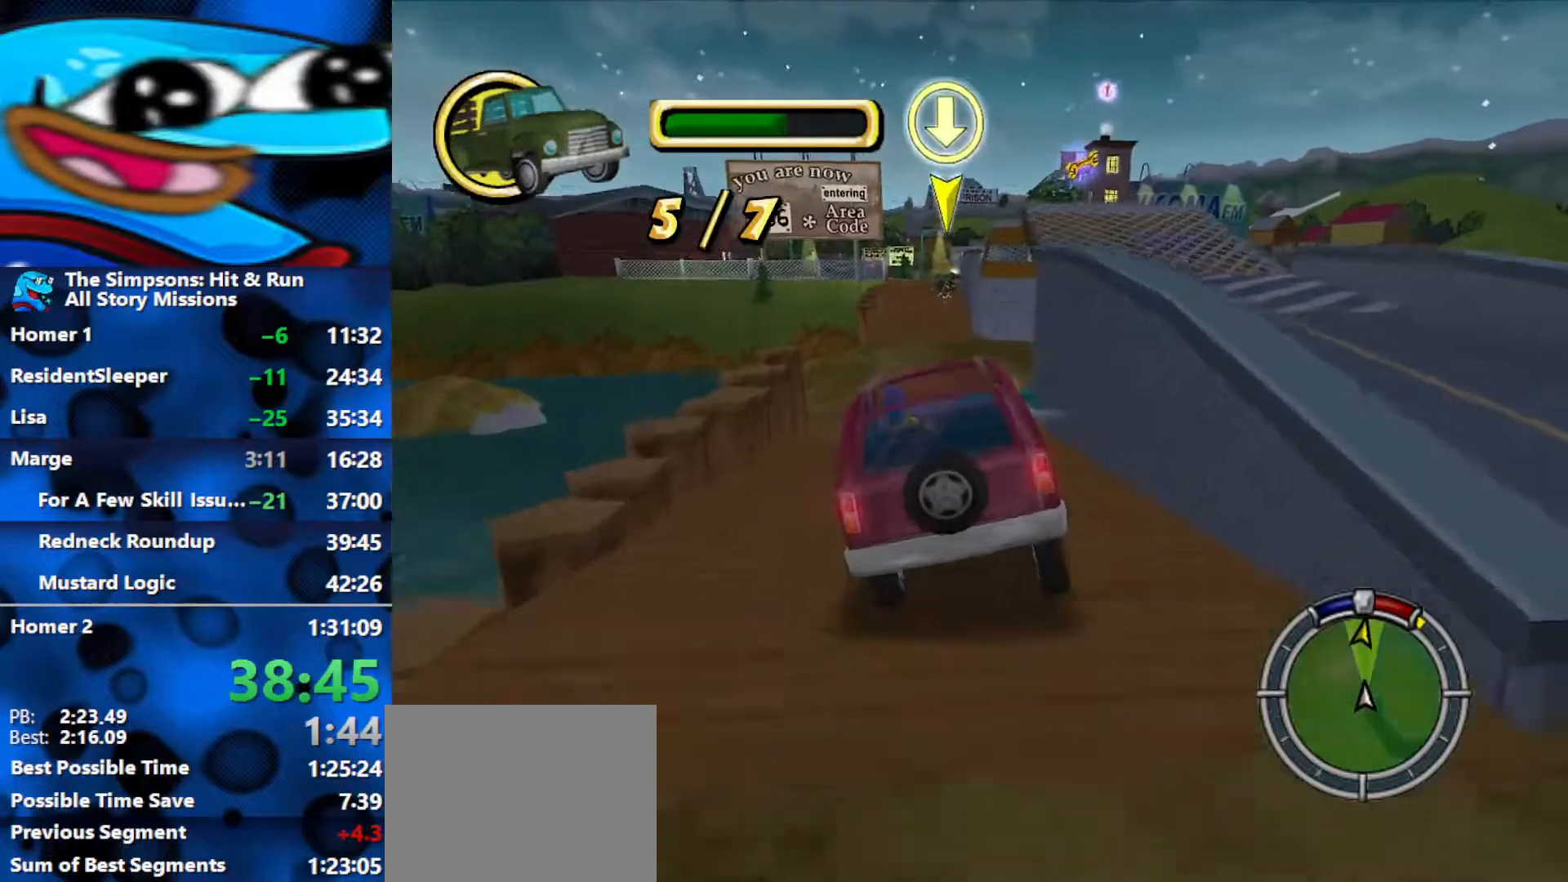
{"buttons": ["R2"], "left_stick": "center", "right_stick": "center", "events": [[333, "left_stick", "right"], [450, "left_stick", "center"]]}
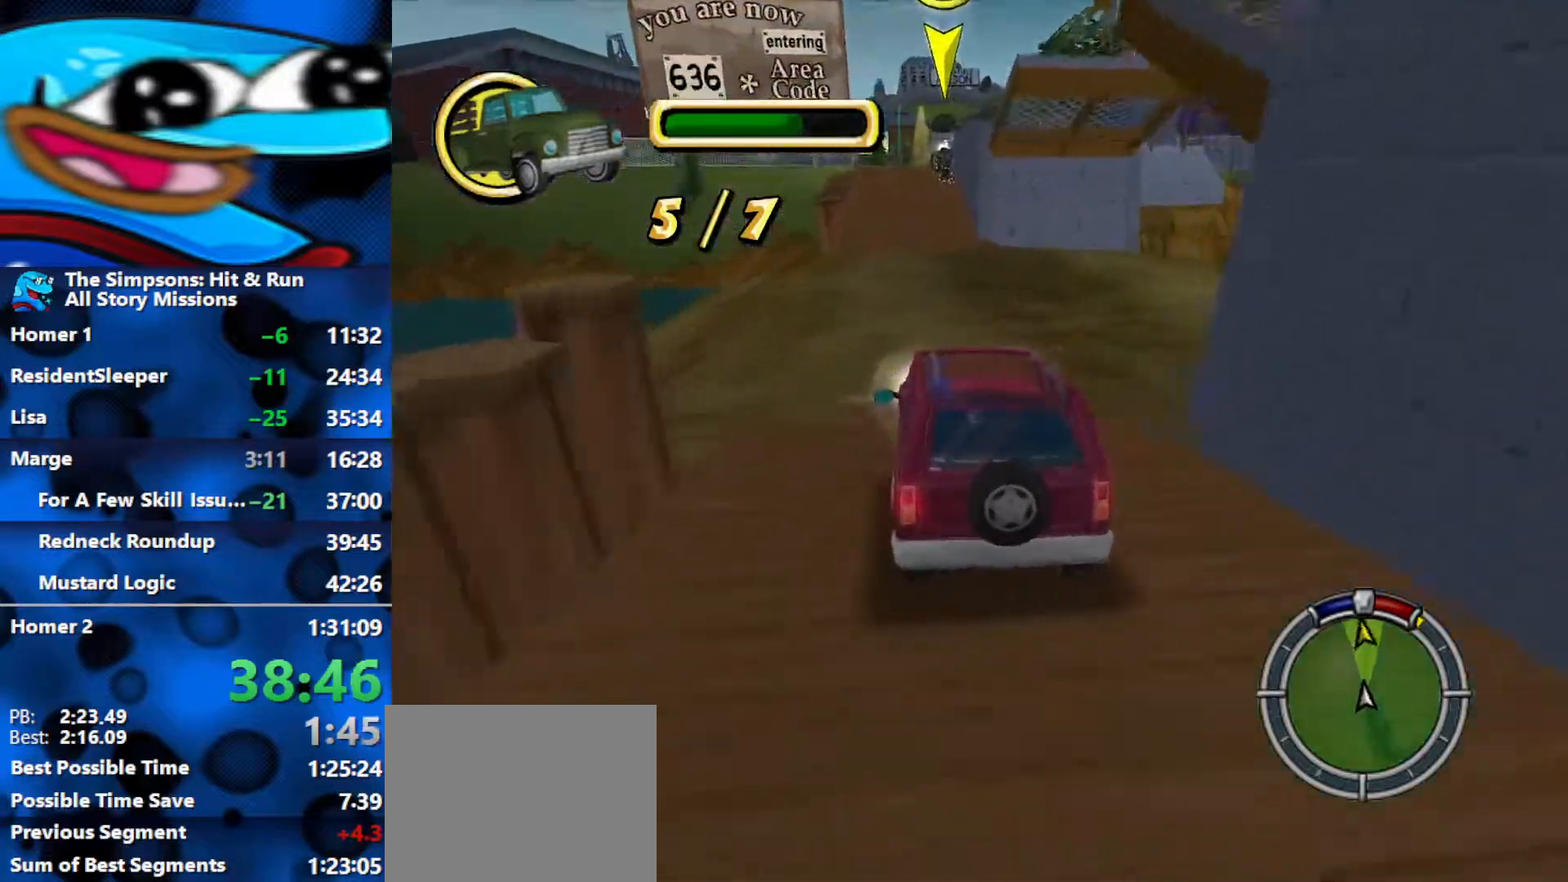
{"buttons": ["R2"], "left_stick": "right", "right_stick": "center", "events": [[67, "left_stick", "left"], [217, "left_stick", "center"], [333, "left_stick", "right"]]}
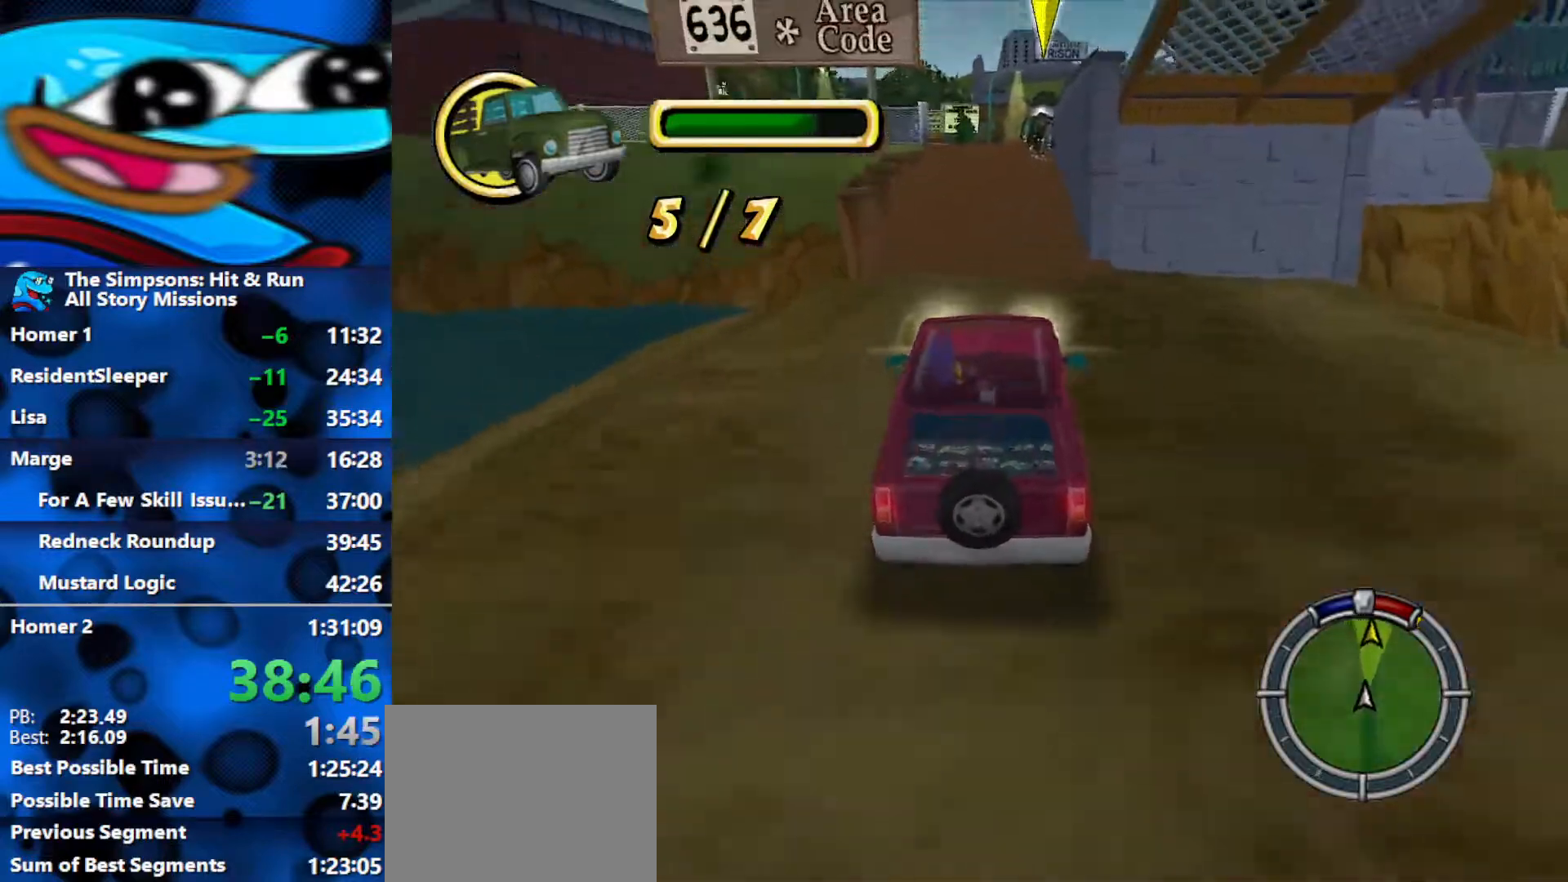
{"buttons": ["R2"], "left_stick": "center", "right_stick": "center", "events": [[67, "left_stick", "center"], [350, "left_stick", "right"], [467, "left_stick", "center"]]}
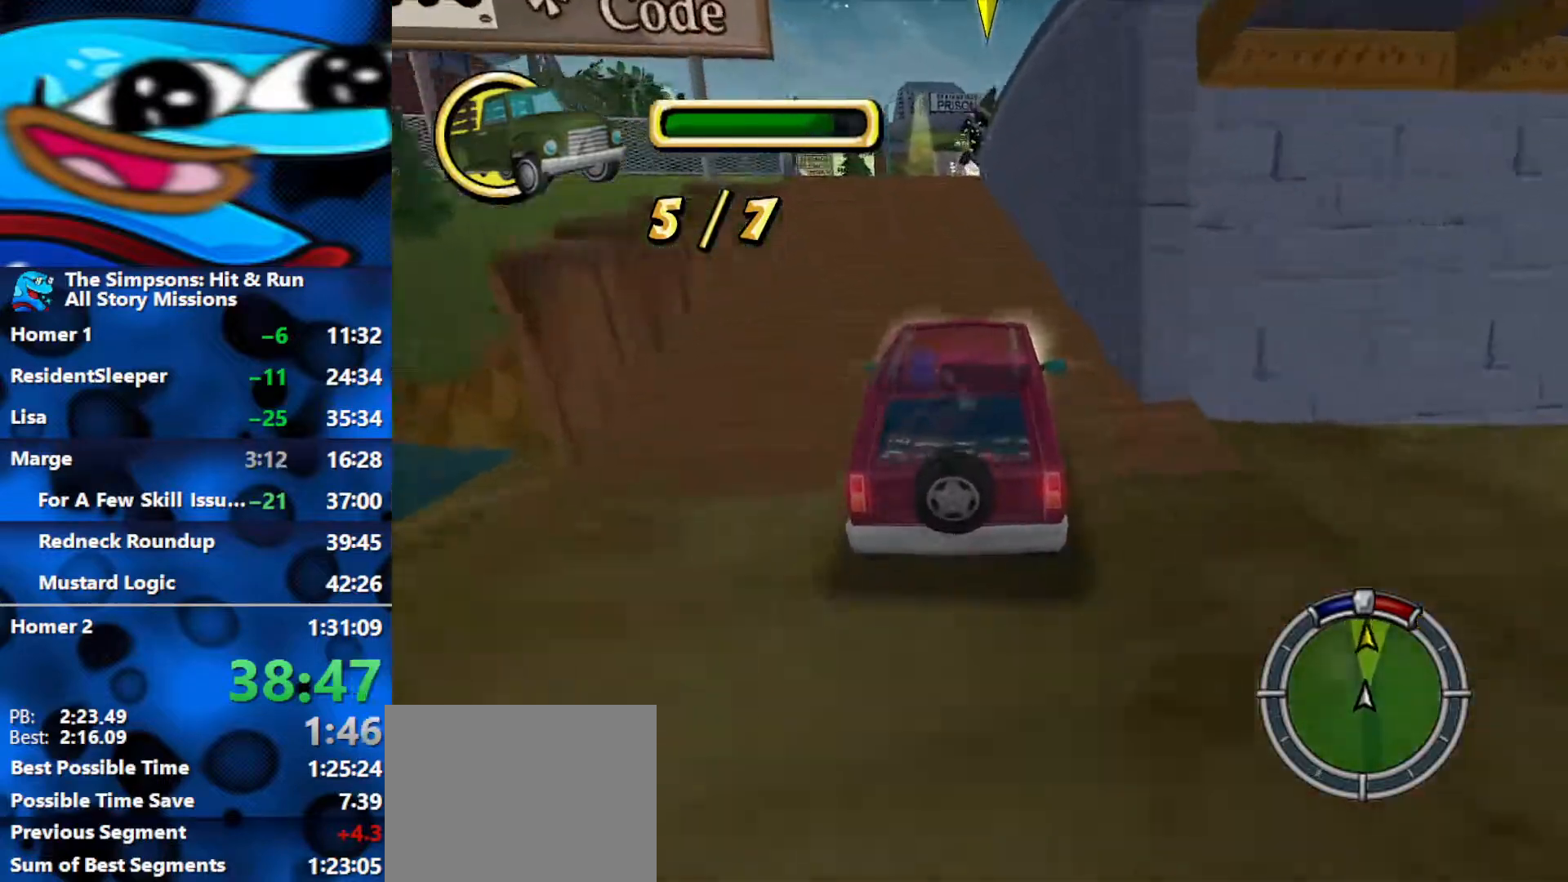
{"buttons": ["R1"], "left_stick": "center", "right_stick": "center", "events": [[17, "L2", "down"], [33, "R1", "down"], [33, "left_stick", "left"], [67, "R2", "up"], [450, "L2", "up"], [500, "left_stick", "center"]]}
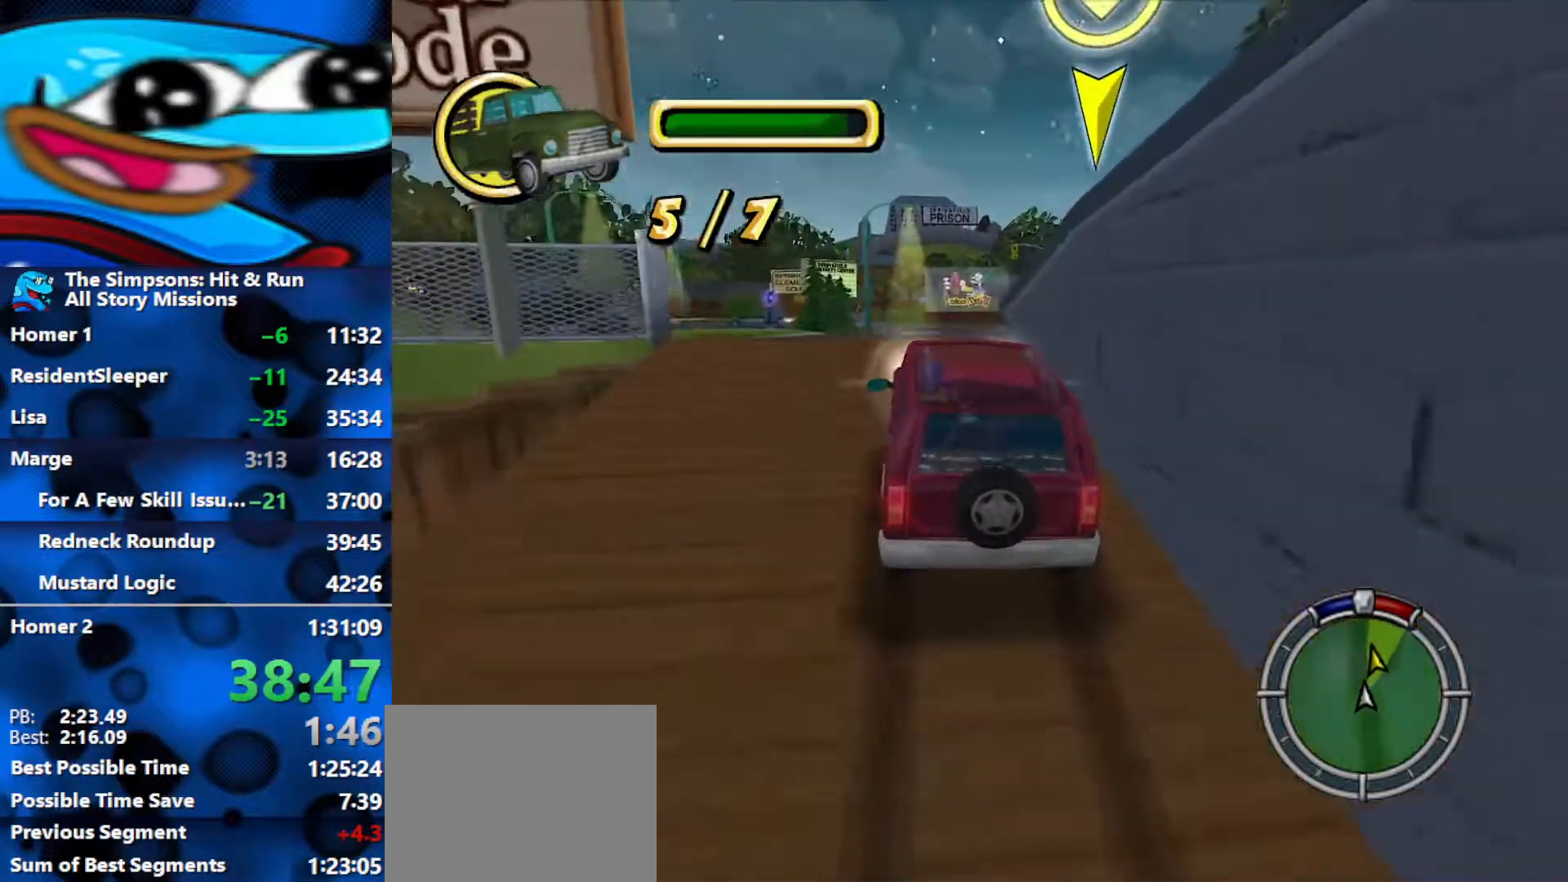
{"buttons": ["L2", "R1"], "left_stick": "left", "right_stick": "right", "events": [[17, "L2", "down"], [67, "left_stick", "left"], [133, "right_stick", "right"]]}
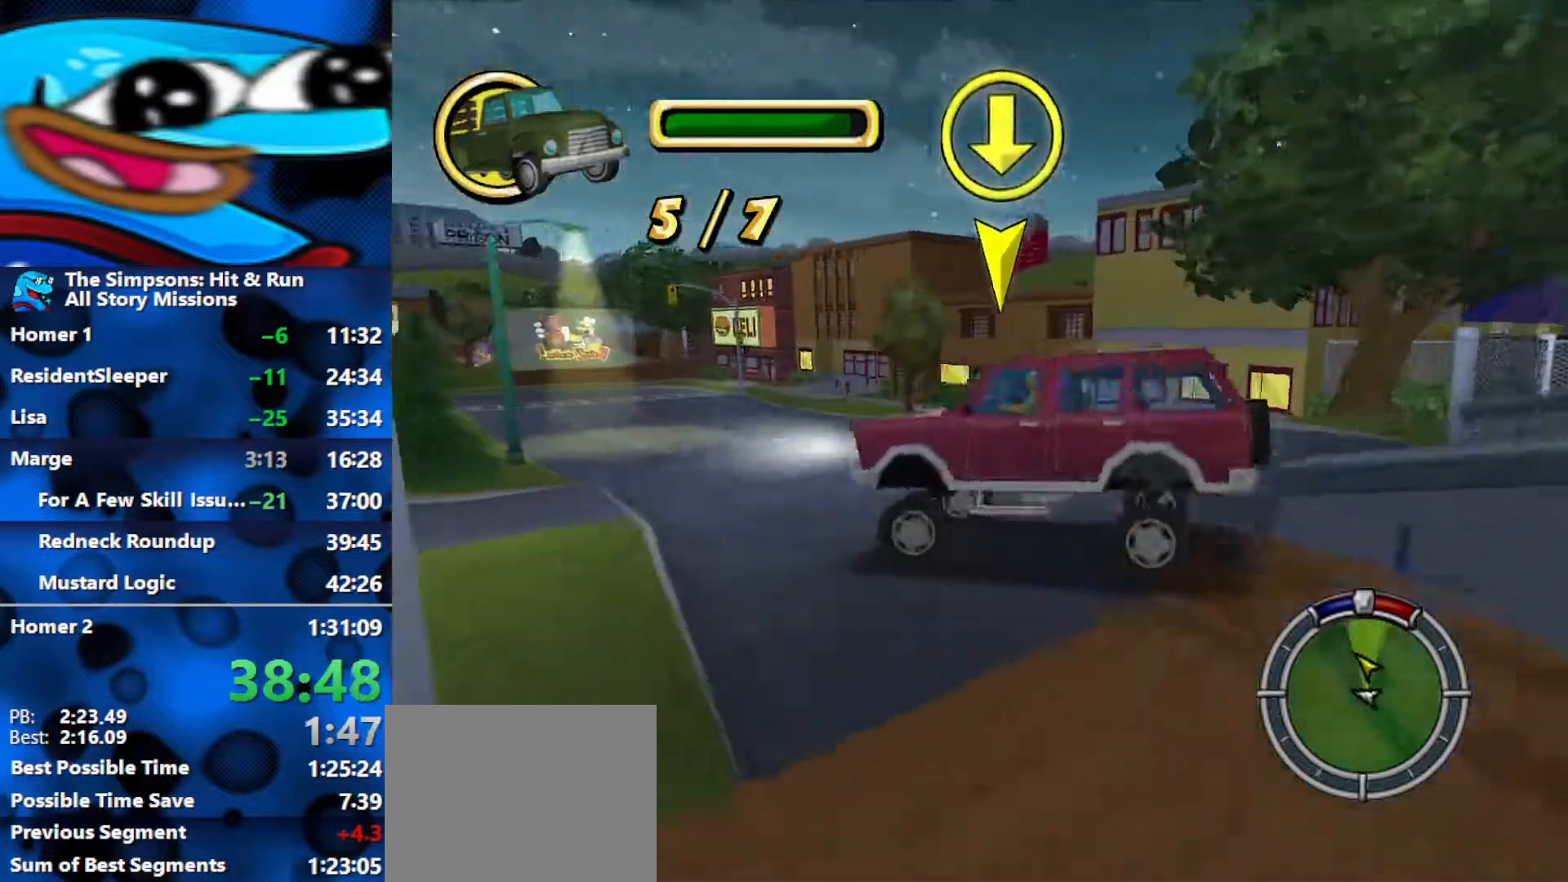
{"buttons": [], "left_stick": "center", "right_stick": "down", "events": [[333, "left_stick", "center"], [333, "right_stick", "center"], [350, "L2", "up"], [383, "R1", "up"], [467, "right_stick", "down"]]}
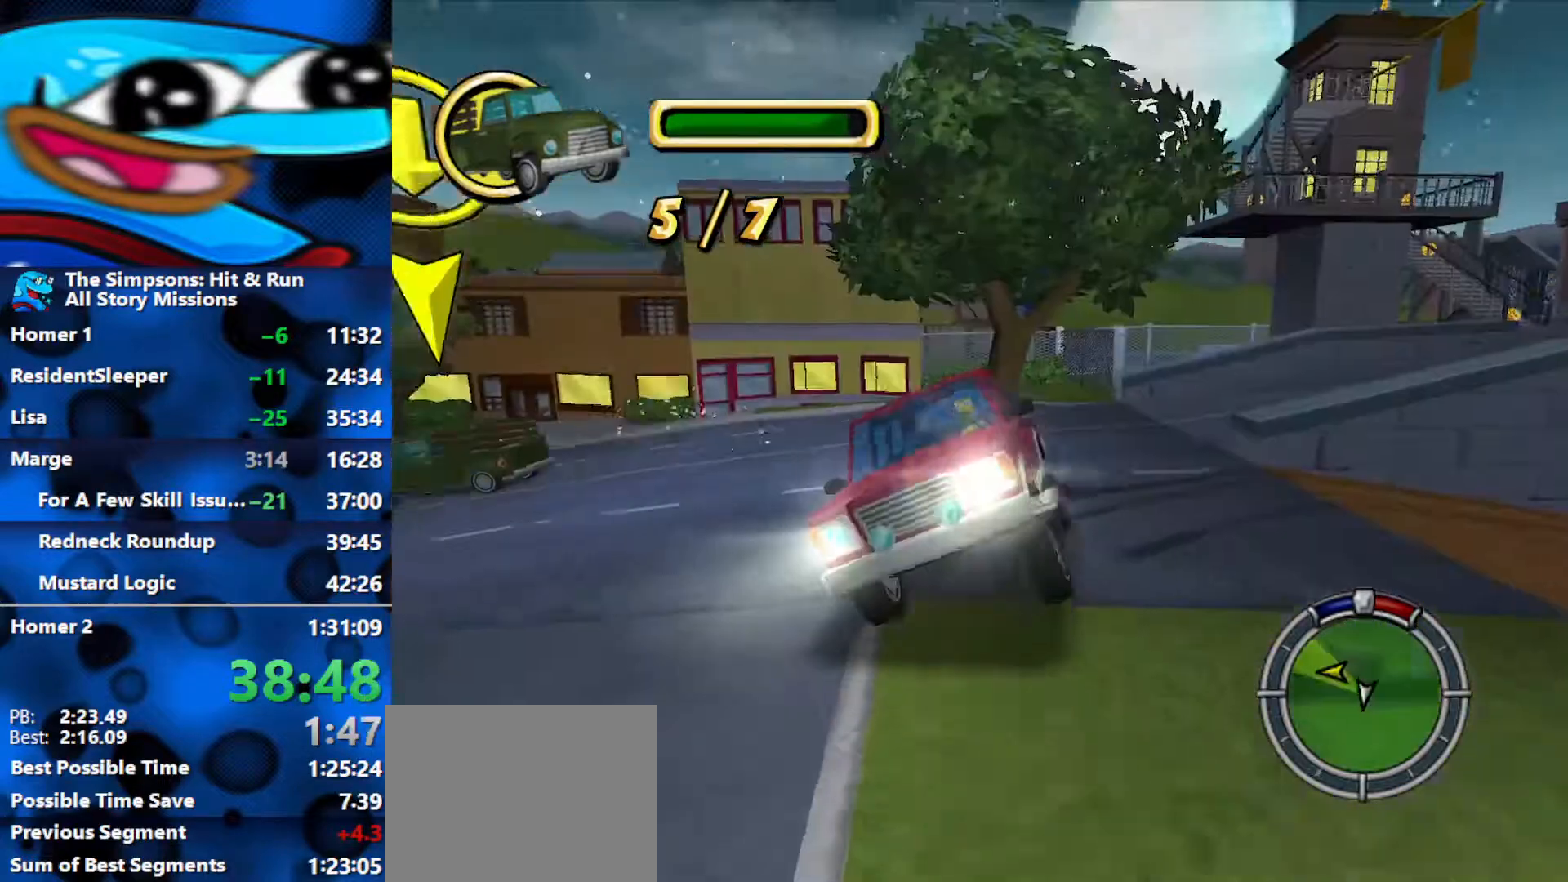
{"buttons": ["R2"], "left_stick": "left", "right_stick": "center", "events": [[117, "left_stick", "left"], [400, "R2", "down"], [467, "right_stick", "center"]]}
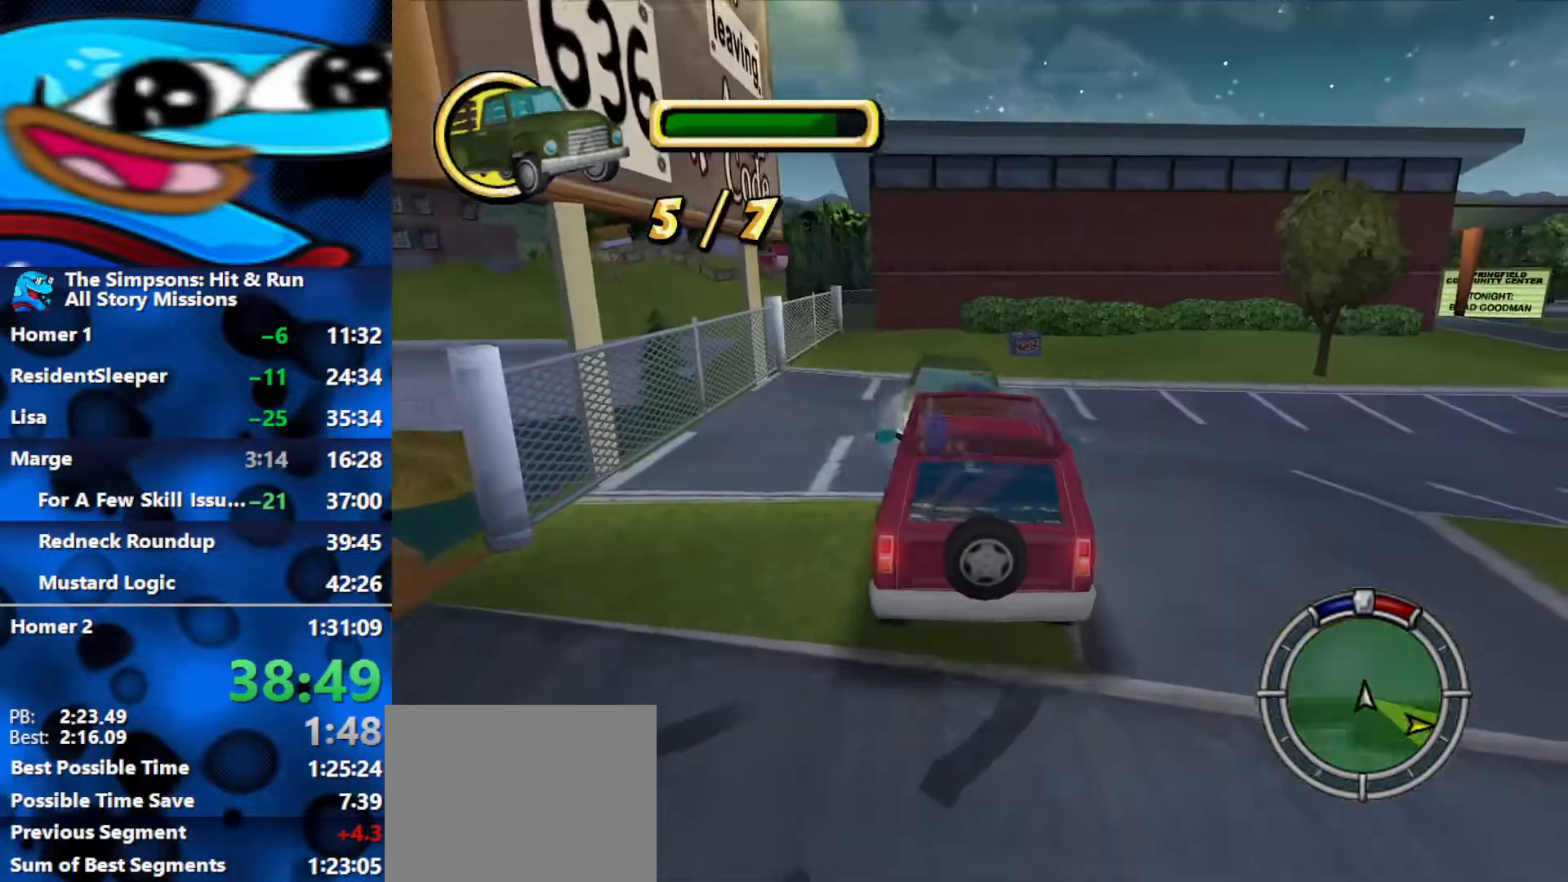
{"buttons": ["R2"], "left_stick": "left", "right_stick": "center", "events": [[267, "left_stick", "center"], [500, "left_stick", "left"]]}
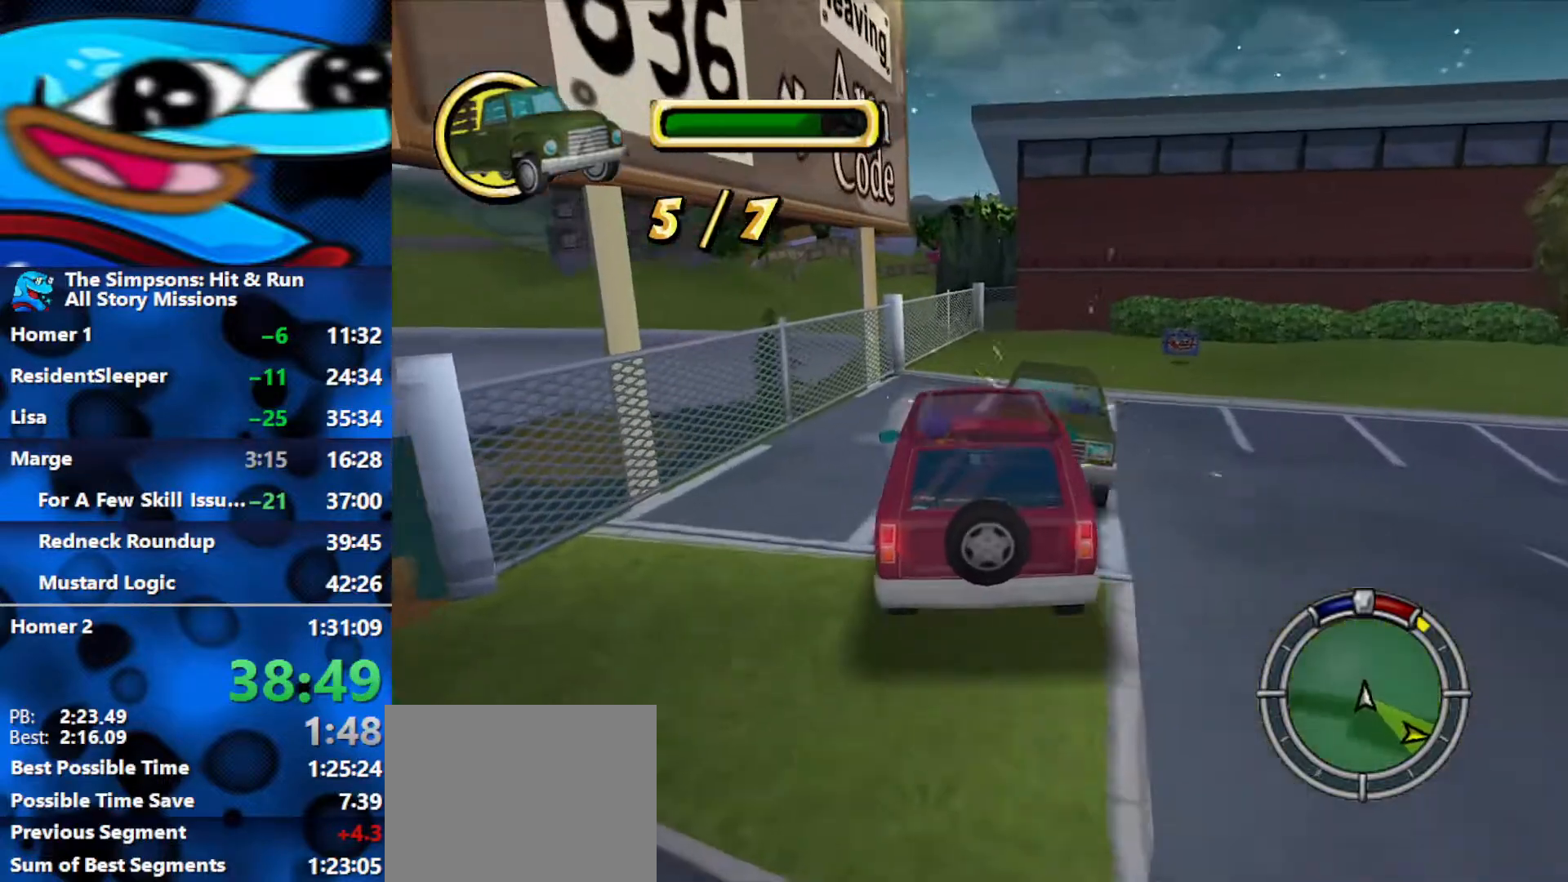
{"buttons": ["R2"], "left_stick": "right", "right_stick": "center", "events": [[150, "left_stick", "center"], [317, "left_stick", "right"]]}
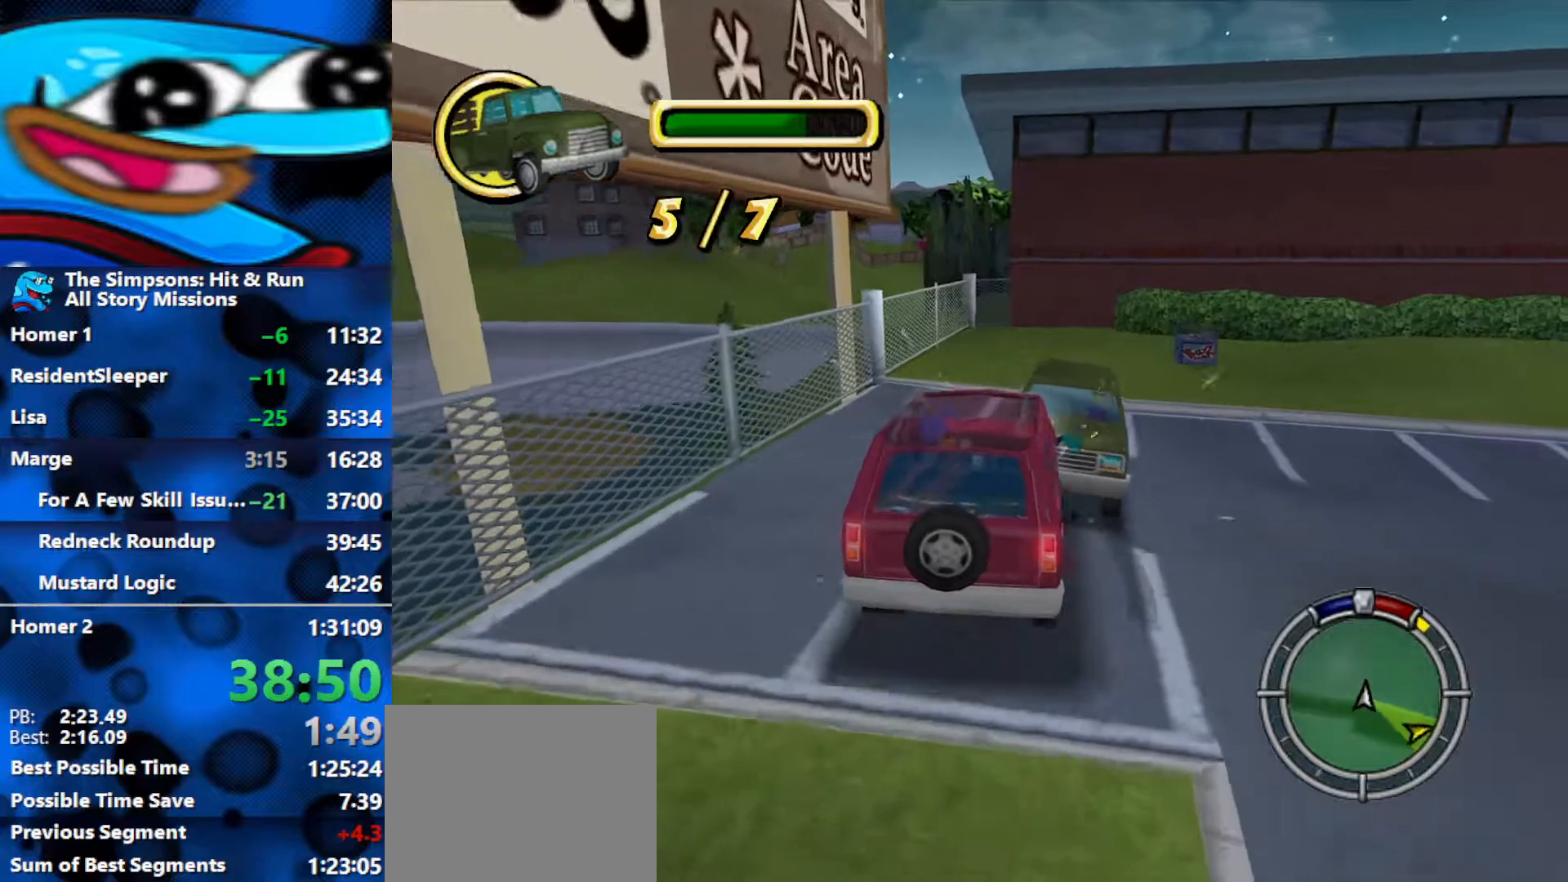
{"buttons": ["R2"], "left_stick": "center", "right_stick": "center", "events": [[133, "L1", "down"], [200, "L1", "up"], [233, "left_stick", "center"]]}
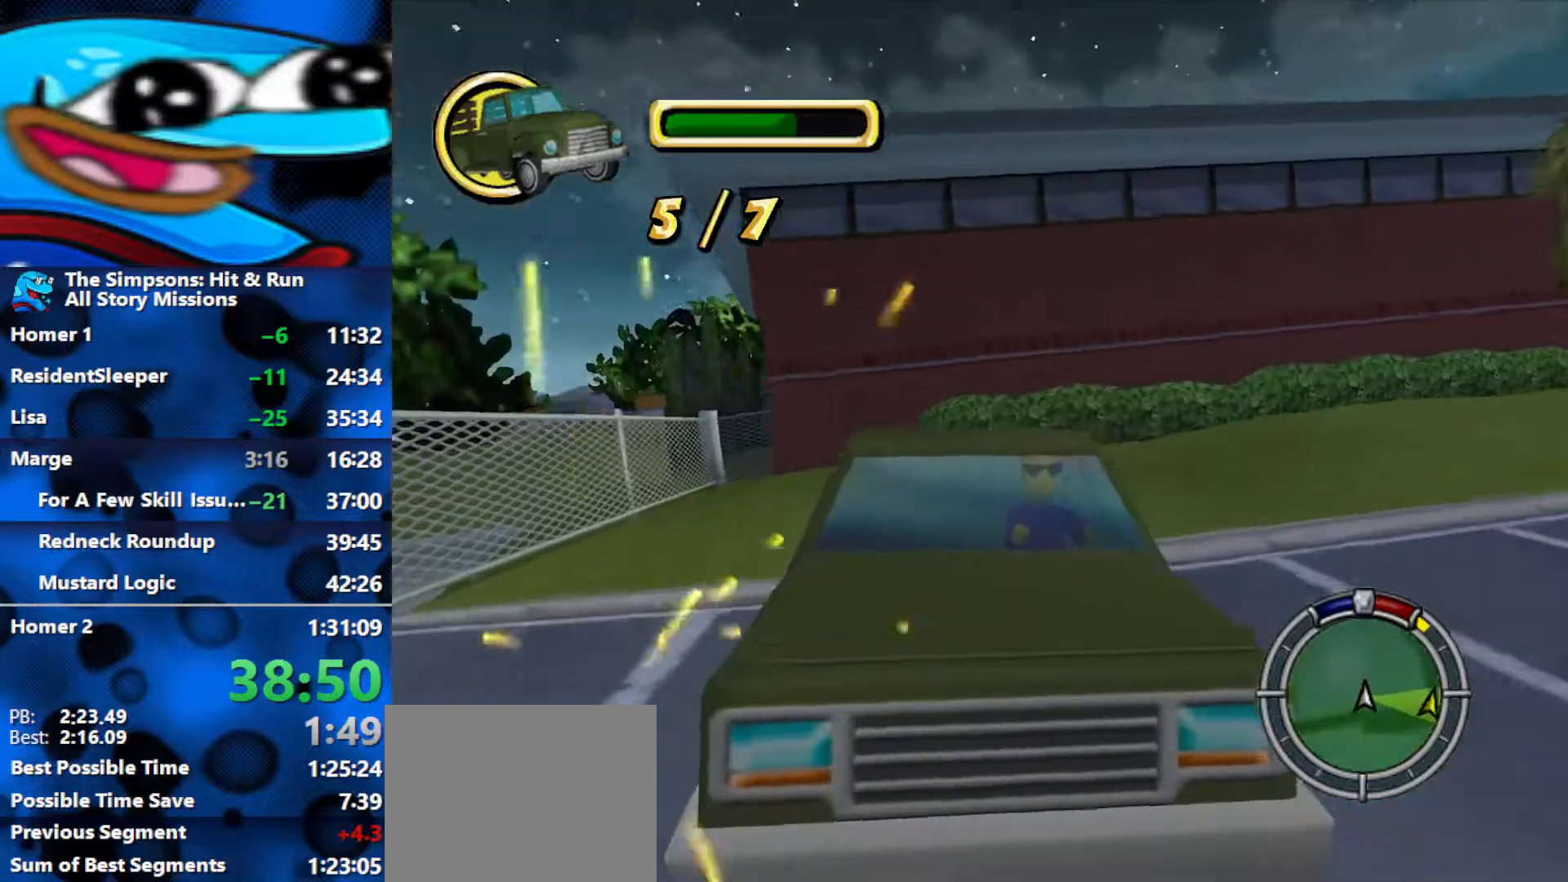
{"buttons": ["R2"], "left_stick": "right", "right_stick": "center", "events": [[67, "left_stick", "right"], [217, "left_stick", "center"], [283, "left_stick", "right"]]}
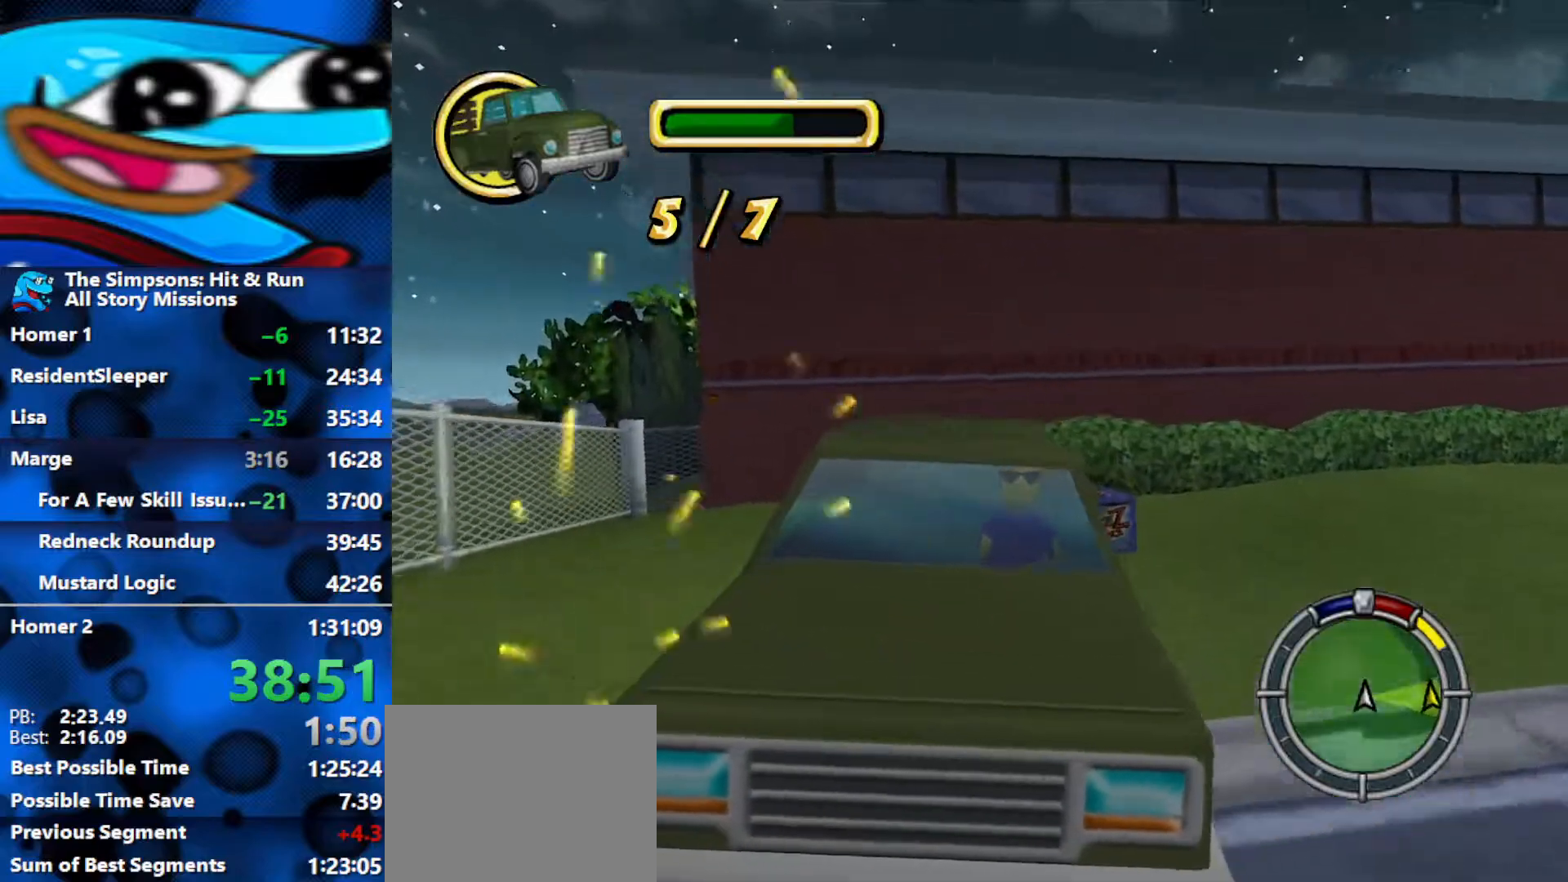
{"buttons": ["R1", "R2"], "left_stick": "right", "right_stick": "center", "events": [[33, "left_stick", "center"], [167, "left_stick", "right"], [317, "R1", "down"]]}
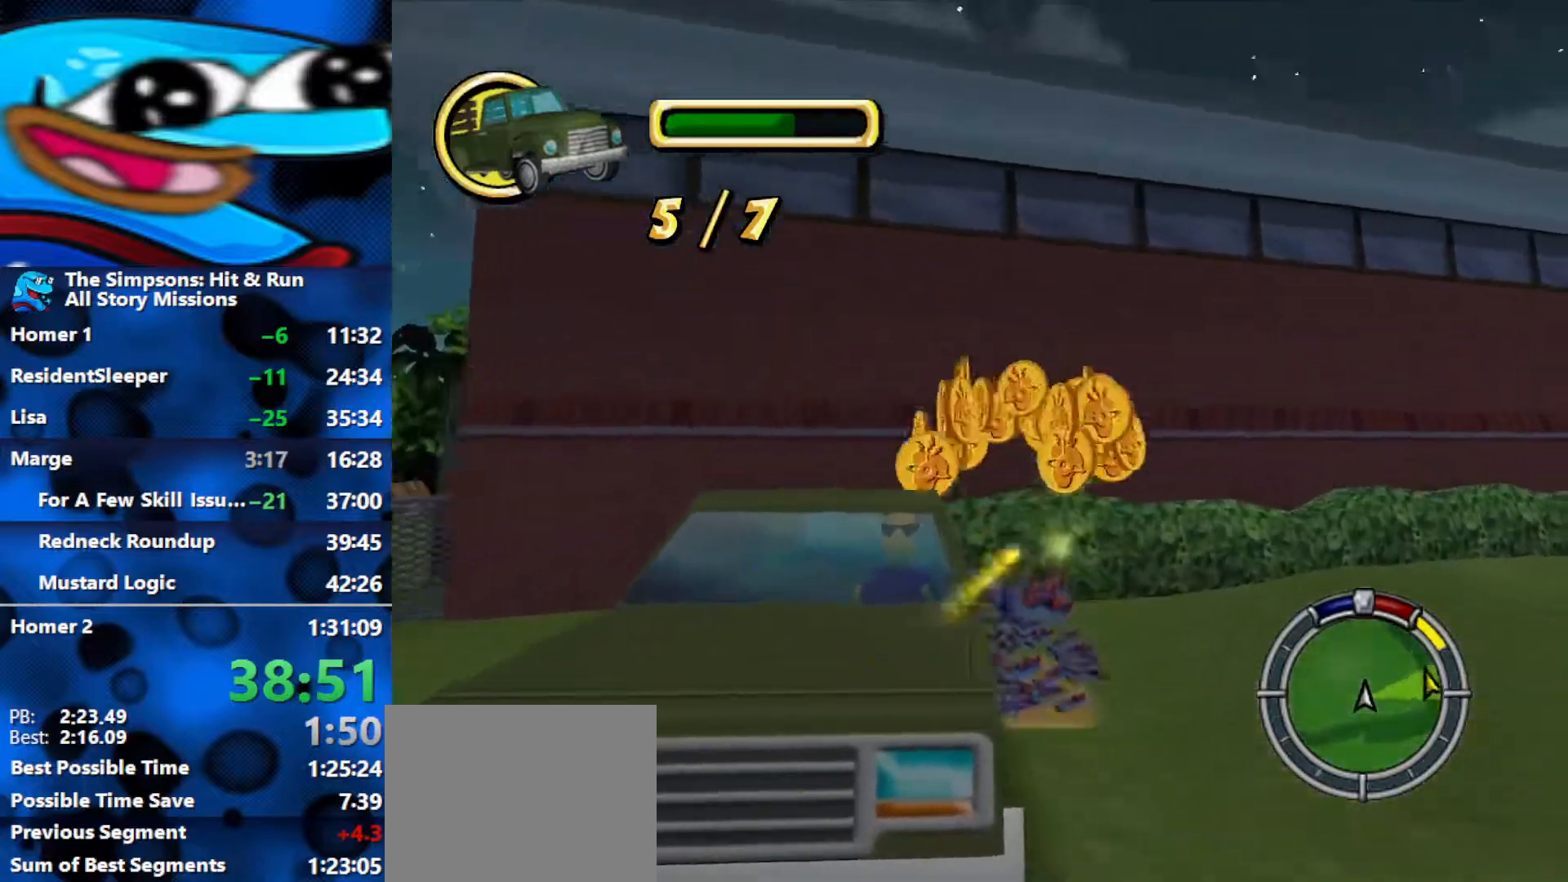
{"buttons": ["R1", "R2"], "left_stick": "right", "right_stick": "center", "events": [[100, "R2", "up"], [200, "L2", "down"], [367, "L2", "up"], [367, "R2", "down"]]}
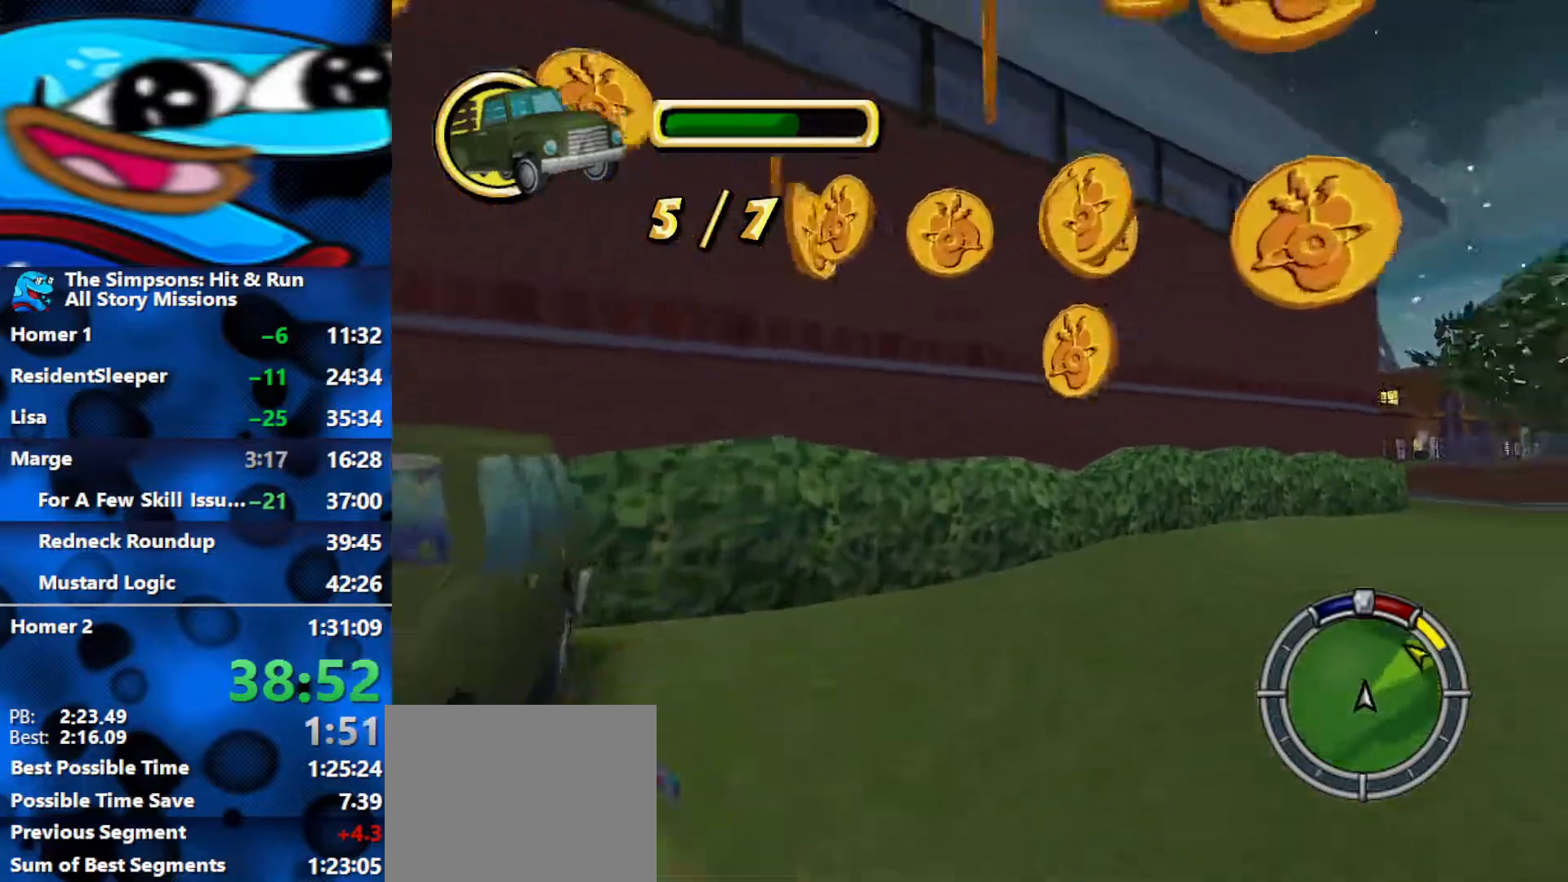
{"buttons": ["R2"], "left_stick": "right", "right_stick": "center", "events": [[350, "R1", "up"]]}
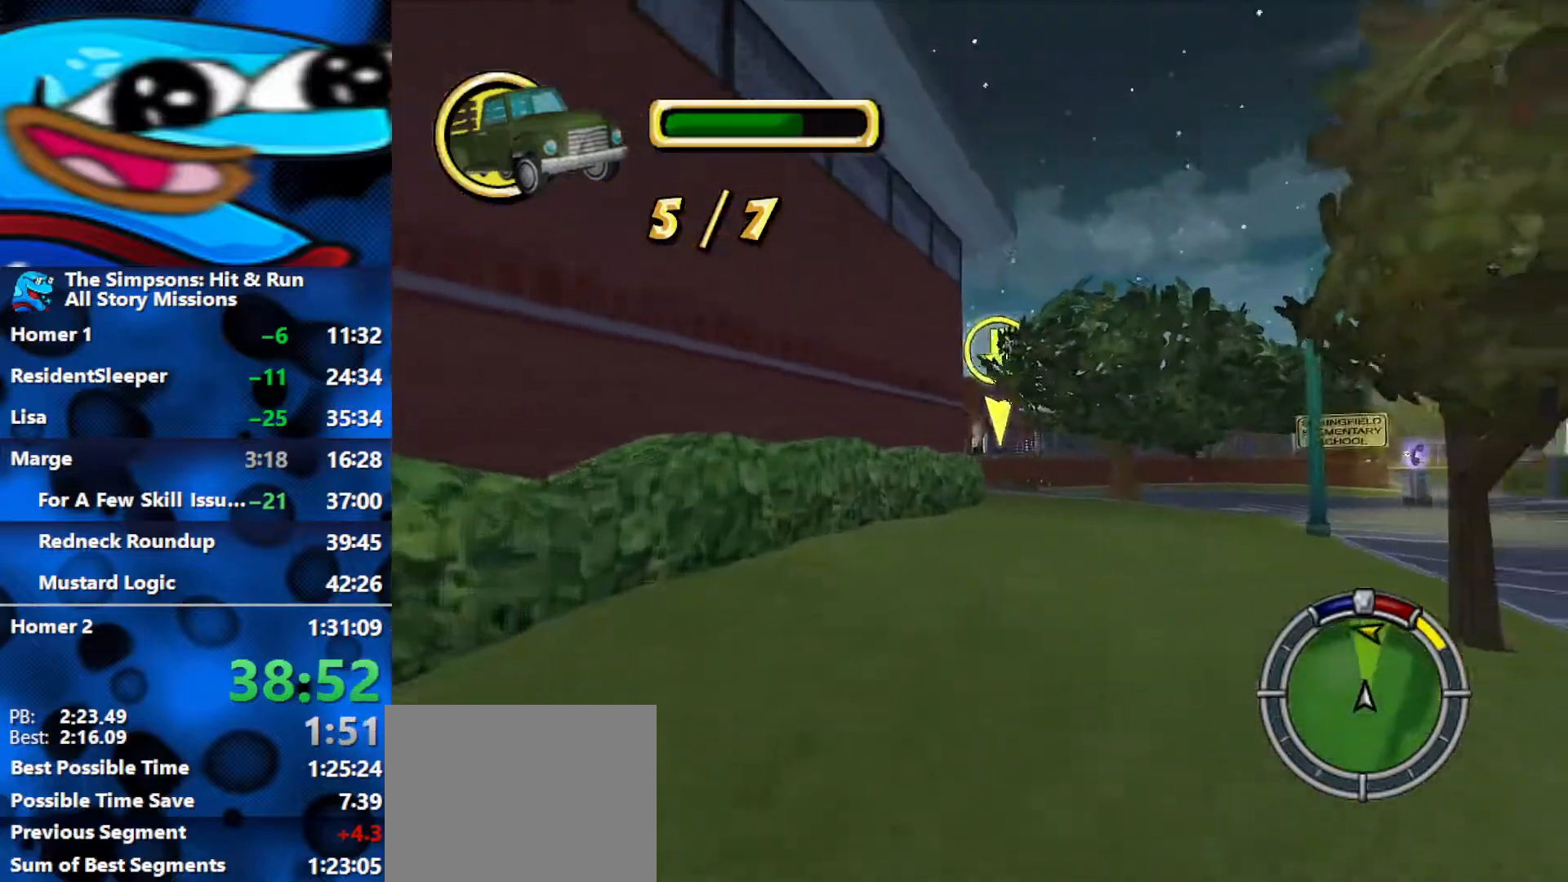
{"buttons": ["R2"], "left_stick": "left", "right_stick": "center", "events": [[33, "left_stick", "center"], [83, "right_stick", "down"], [267, "left_stick", "left"], [267, "right_stick", "center"]]}
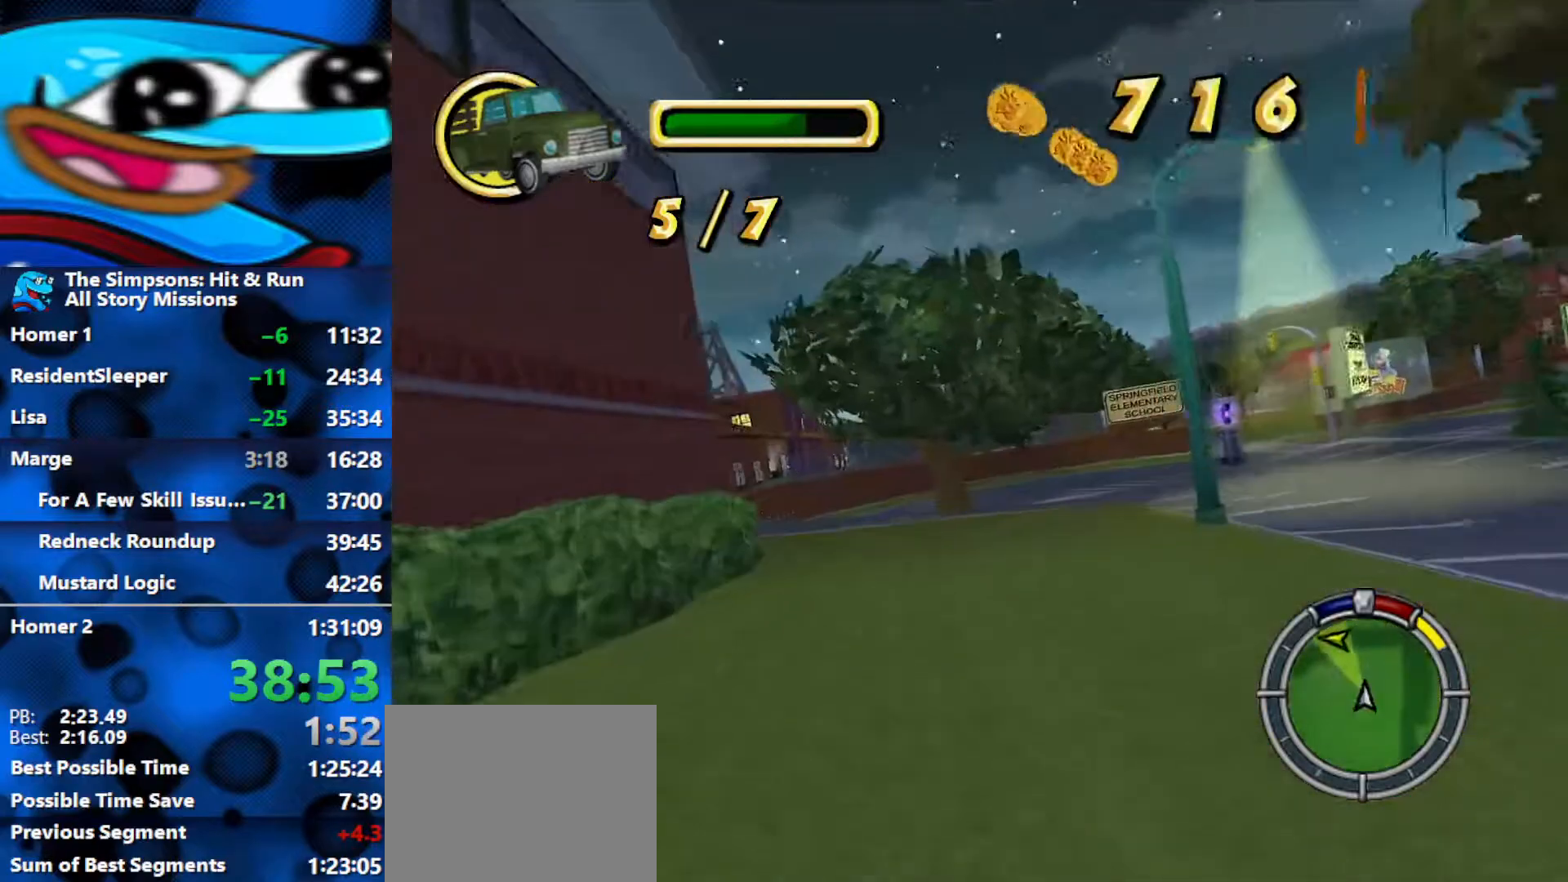
{"buttons": ["R2"], "left_stick": "center", "right_stick": "center", "events": [[33, "left_stick", "center"], [150, "left_stick", "left"], [217, "right_stick", "down"], [383, "right_stick", "center"], [500, "left_stick", "center"]]}
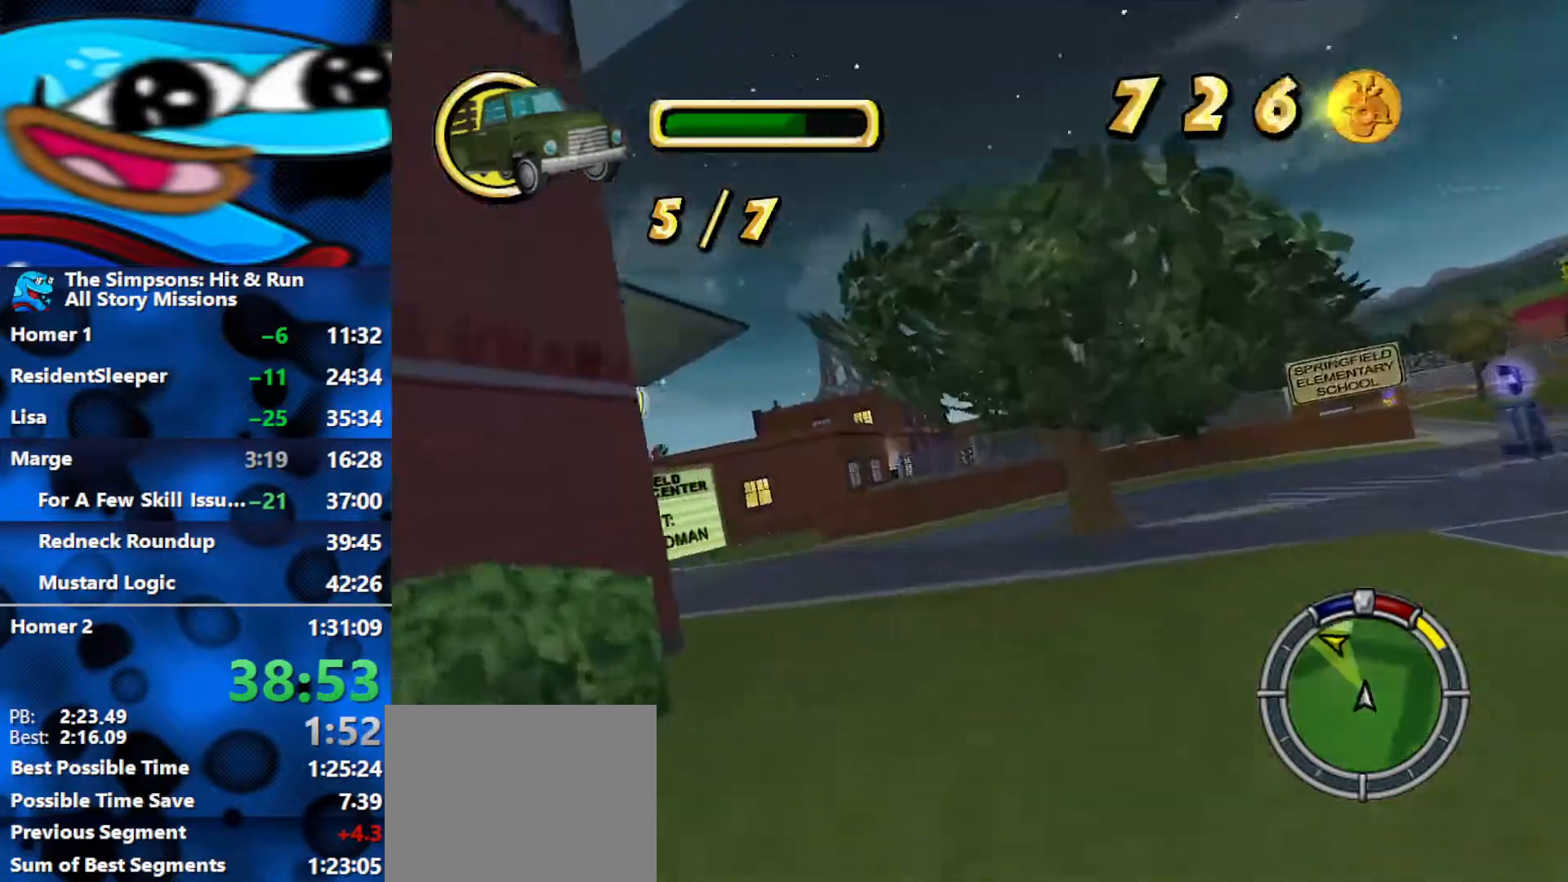
{"buttons": ["R2"], "left_stick": "left", "right_stick": "center", "events": [[67, "left_stick", "left"], [250, "left_stick", "center"], [400, "left_stick", "left"]]}
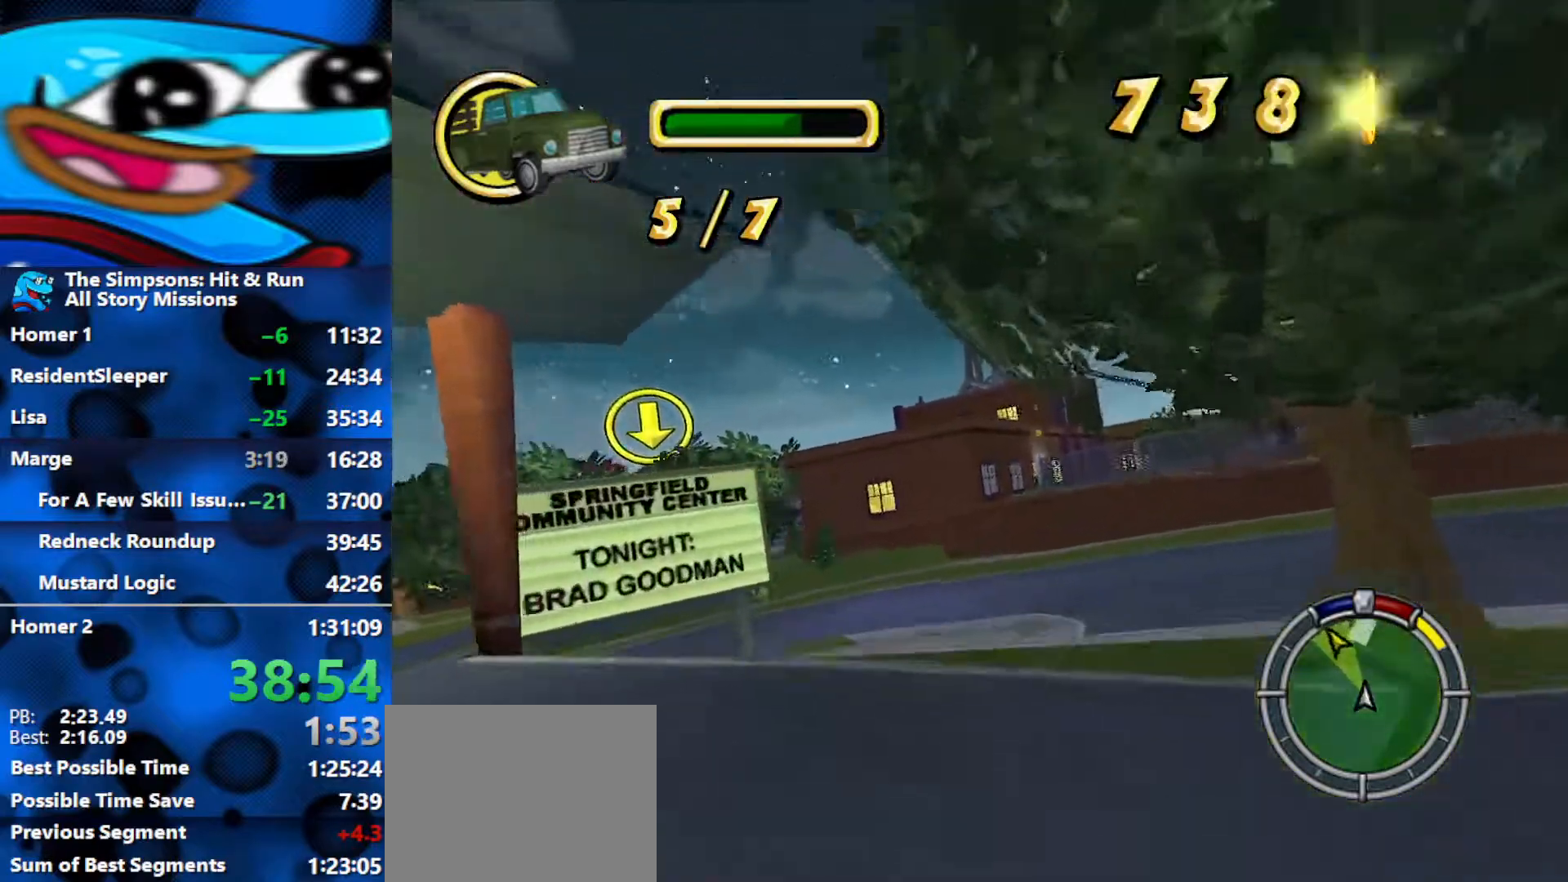
{"buttons": ["R1", "R2"], "left_stick": "left", "right_stick": "center", "events": [[117, "R1", "down"], [333, "left_stick", "center"], [450, "left_stick", "left"]]}
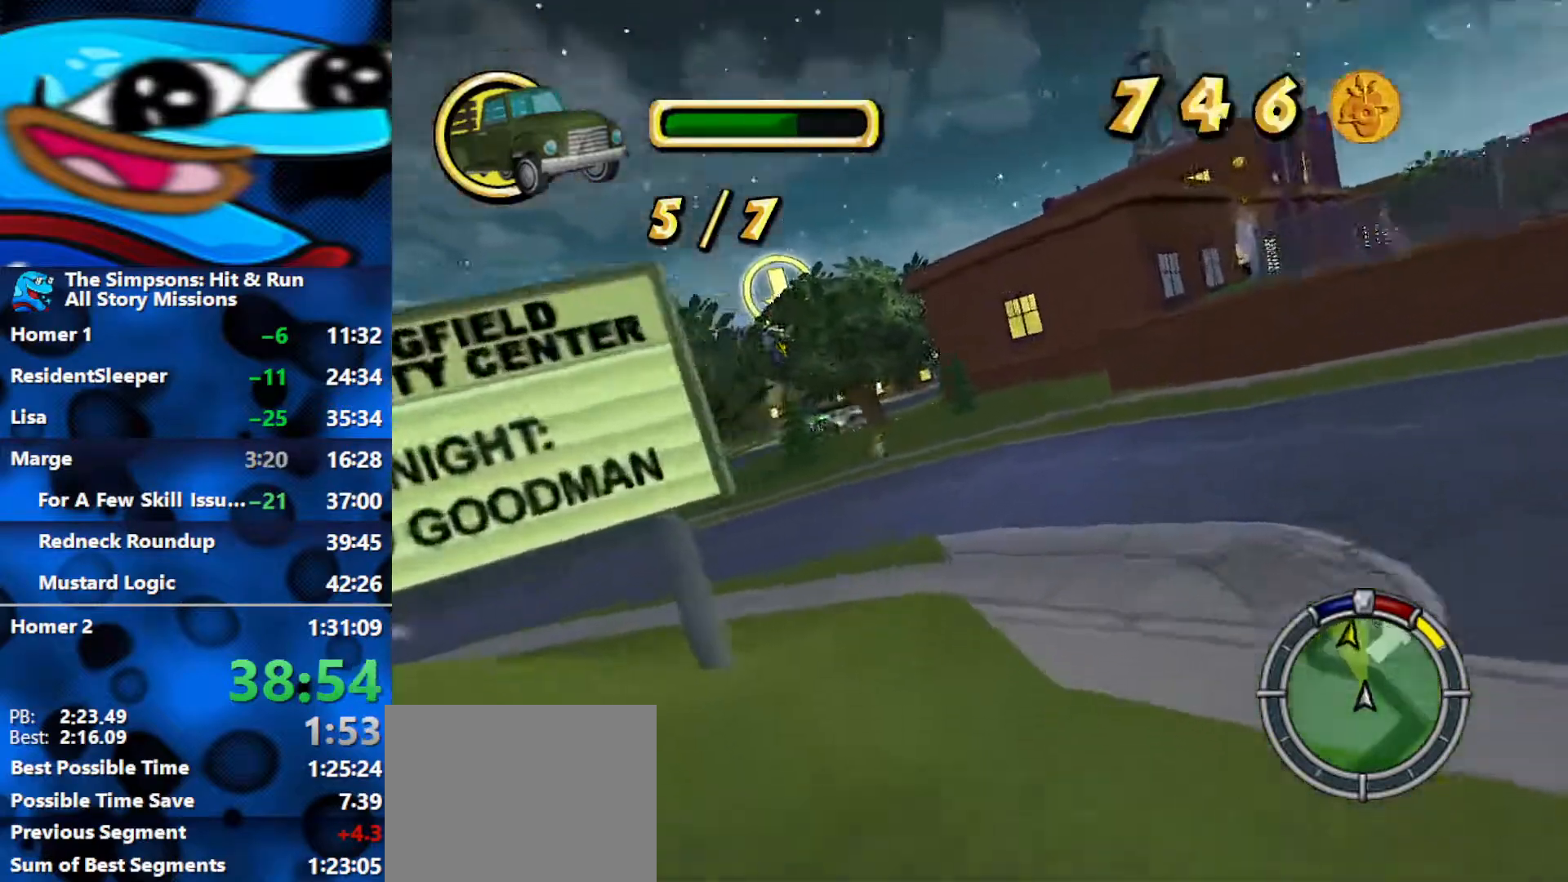
{"buttons": ["R1", "R2"], "left_stick": "center", "right_stick": "center", "events": [[167, "left_stick", "center"], [283, "left_stick", "left"], [433, "left_stick", "center"]]}
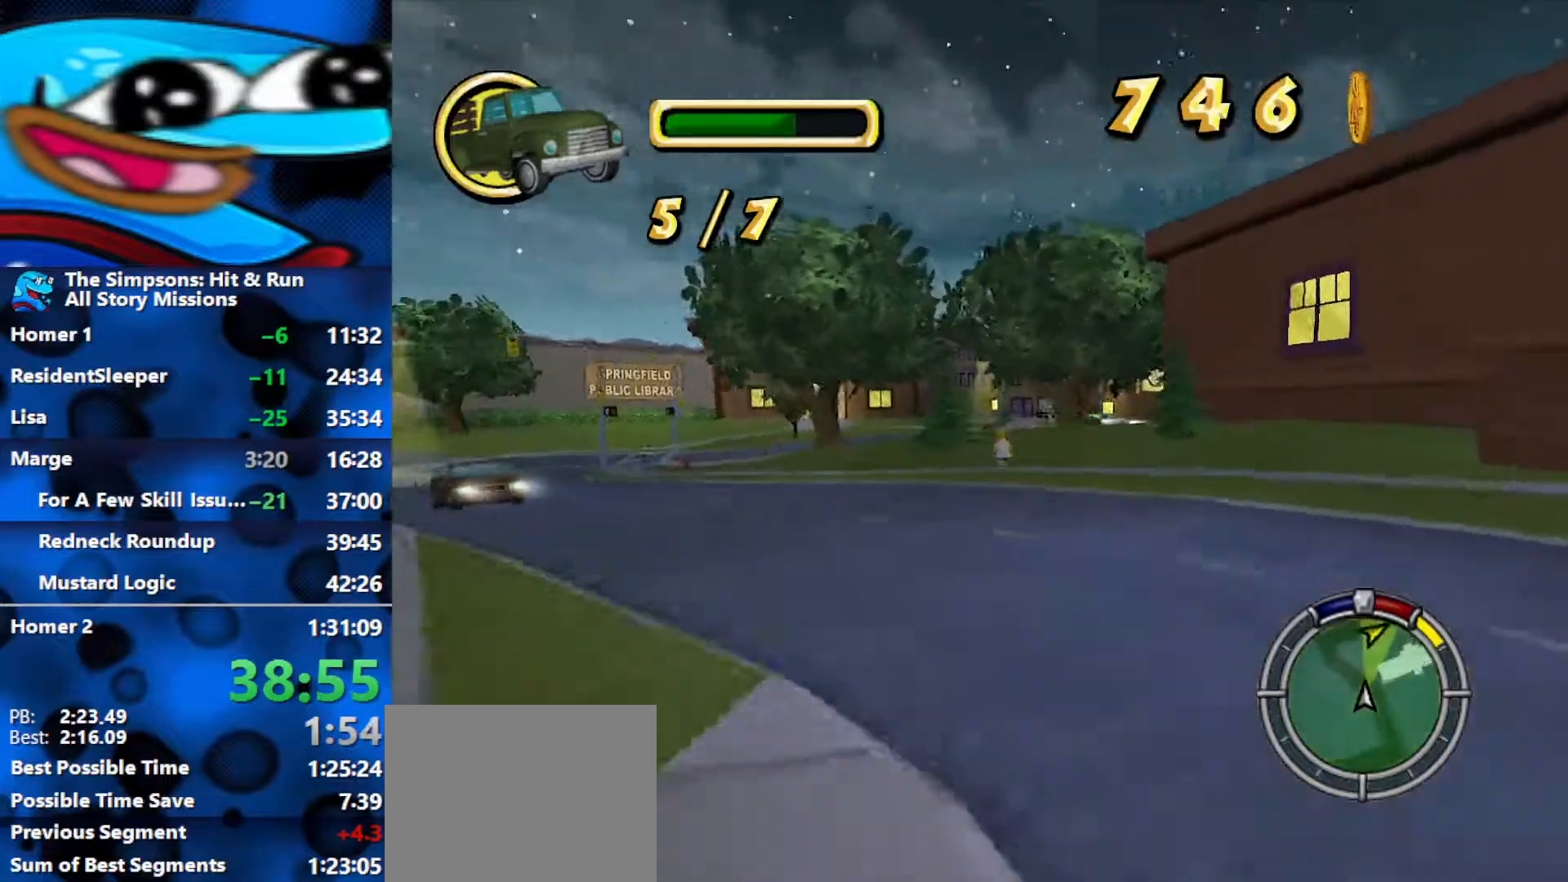
{"buttons": [], "left_stick": "left", "right_stick": "center", "events": [[83, "R1", "up"], [150, "left_stick", "left"], [233, "R2", "up"]]}
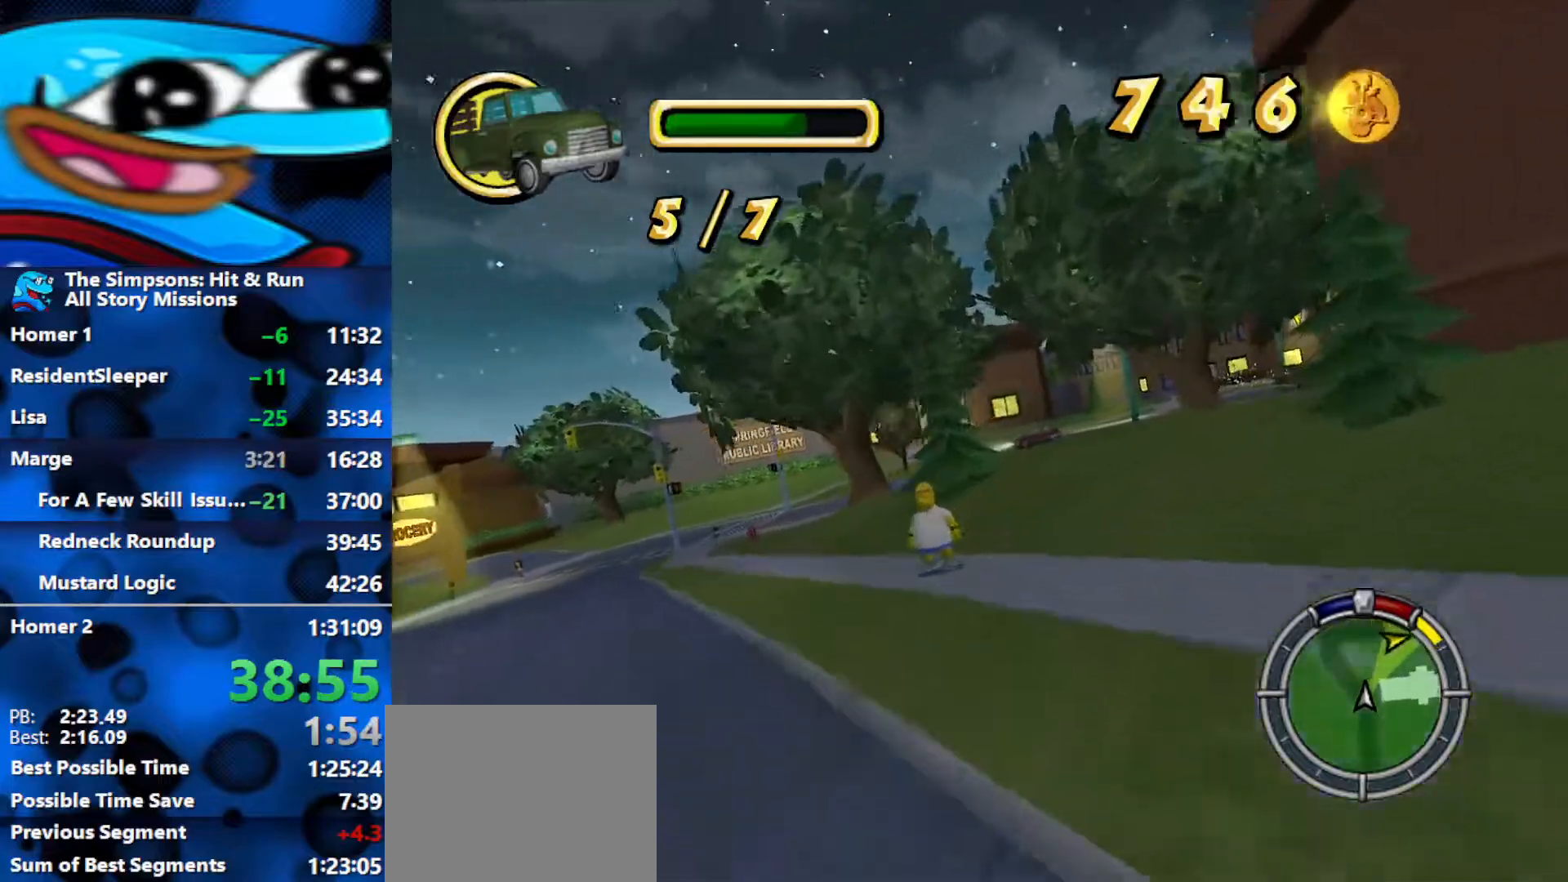
{"buttons": ["R2"], "left_stick": "right", "right_stick": "center", "events": [[33, "R2", "down"], [50, "left_stick", "center"], [117, "left_stick", "right"]]}
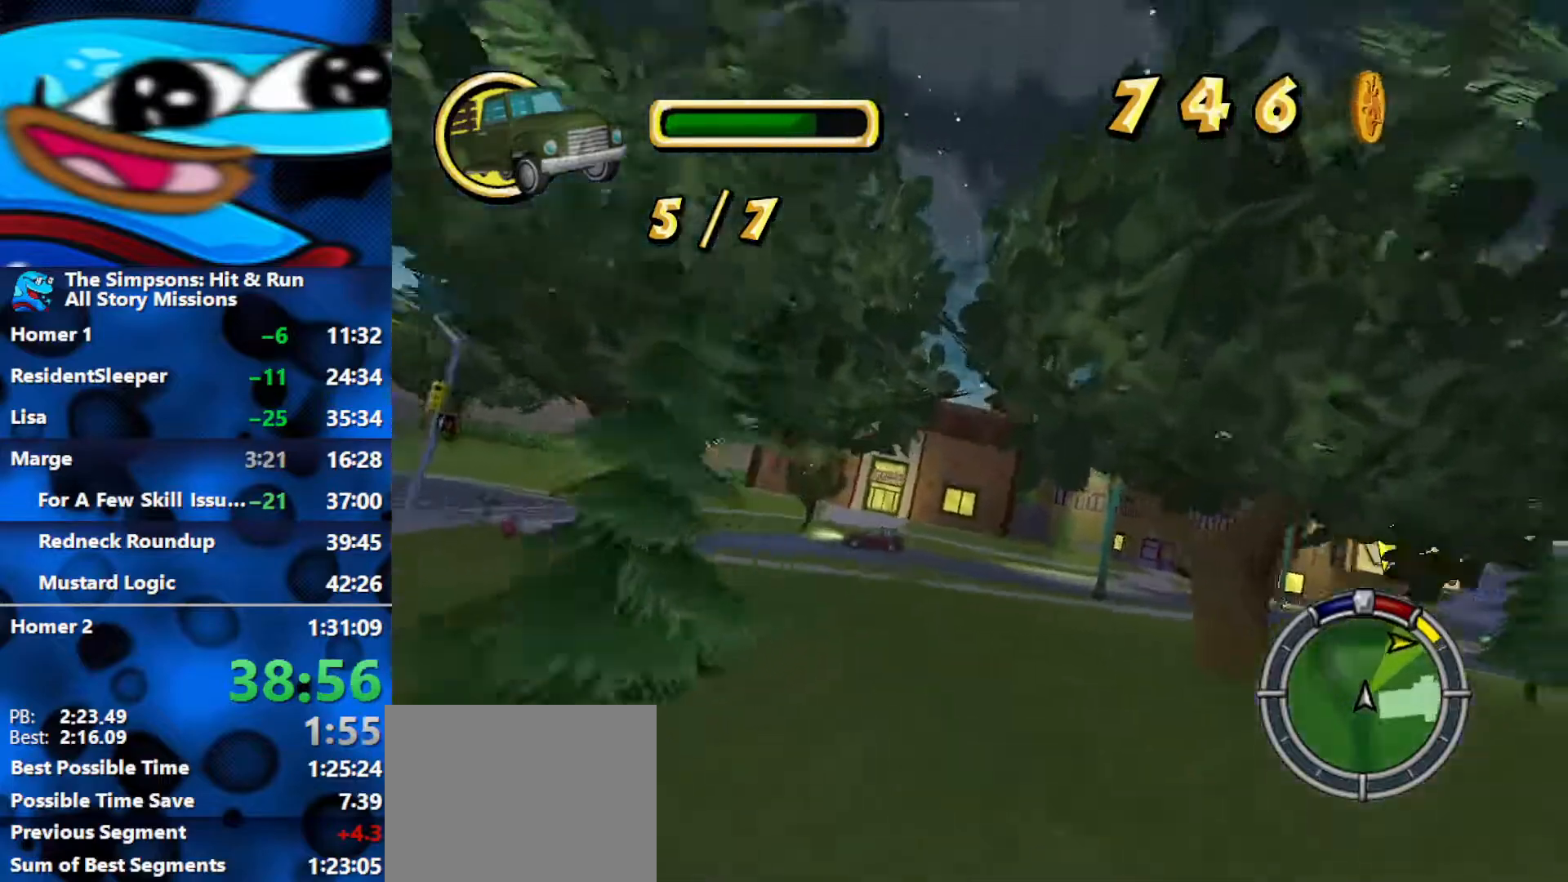
{"buttons": ["R2"], "left_stick": "center", "right_stick": "down", "events": [[200, "left_stick", "center"], [300, "left_stick", "right"], [483, "right_stick", "down"], [500, "left_stick", "center"]]}
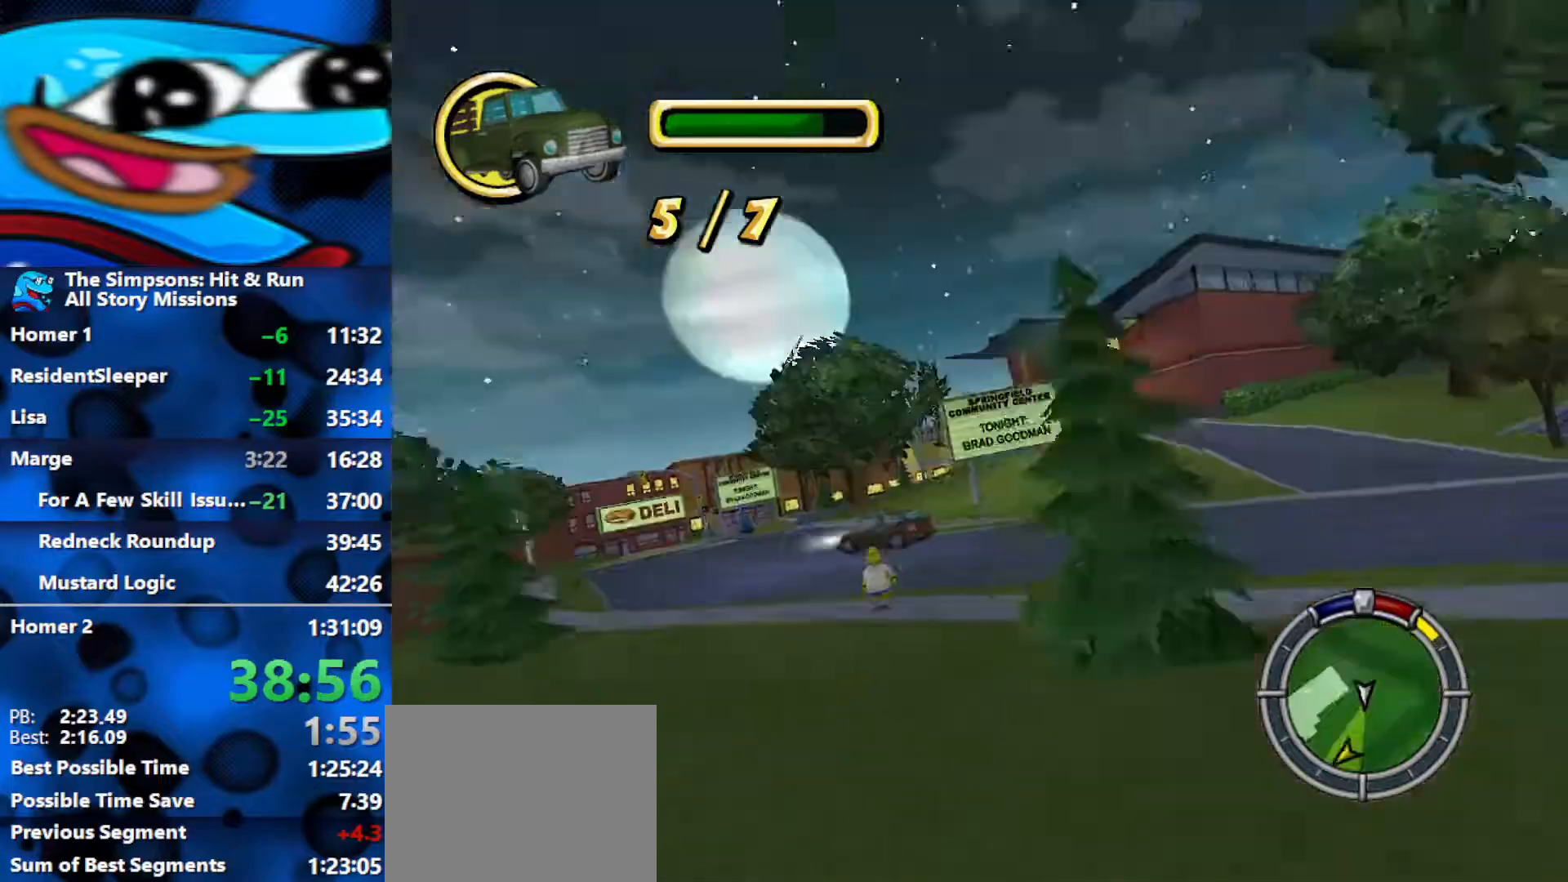
{"buttons": ["R2"], "left_stick": "right", "right_stick": "center", "events": [[17, "left_stick", "right"], [183, "right_stick", "center"], [283, "left_stick", "center"], [417, "left_stick", "right"]]}
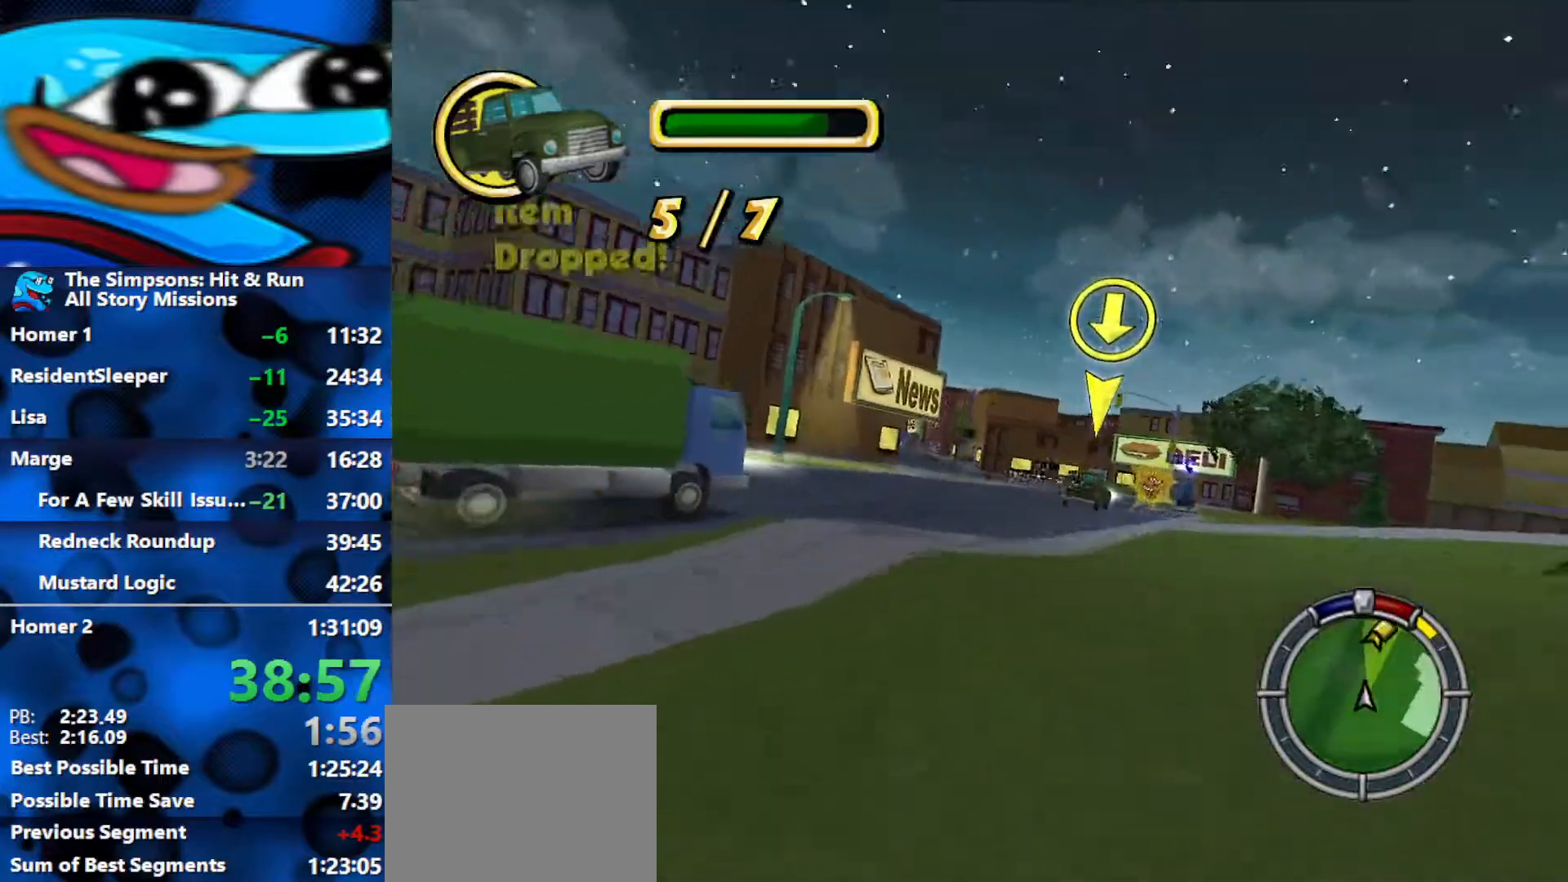
{"buttons": ["R2"], "left_stick": "right", "right_stick": "center", "events": [[167, "R2", "up"], [300, "R2", "down"]]}
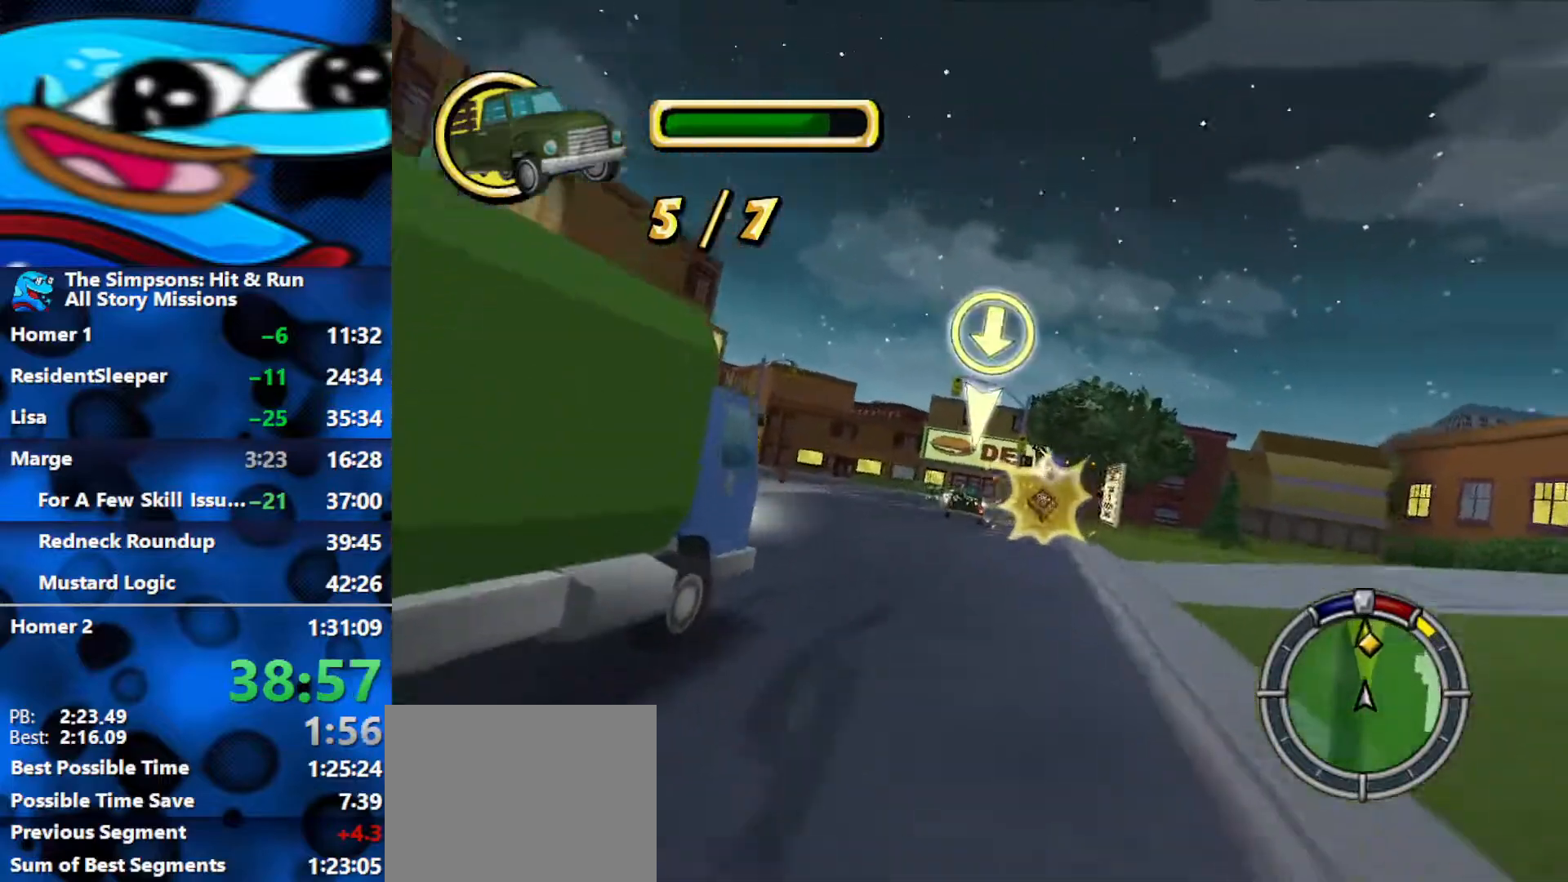
{"buttons": ["R2"], "left_stick": "center", "right_stick": "center", "events": [[500, "left_stick", "center"]]}
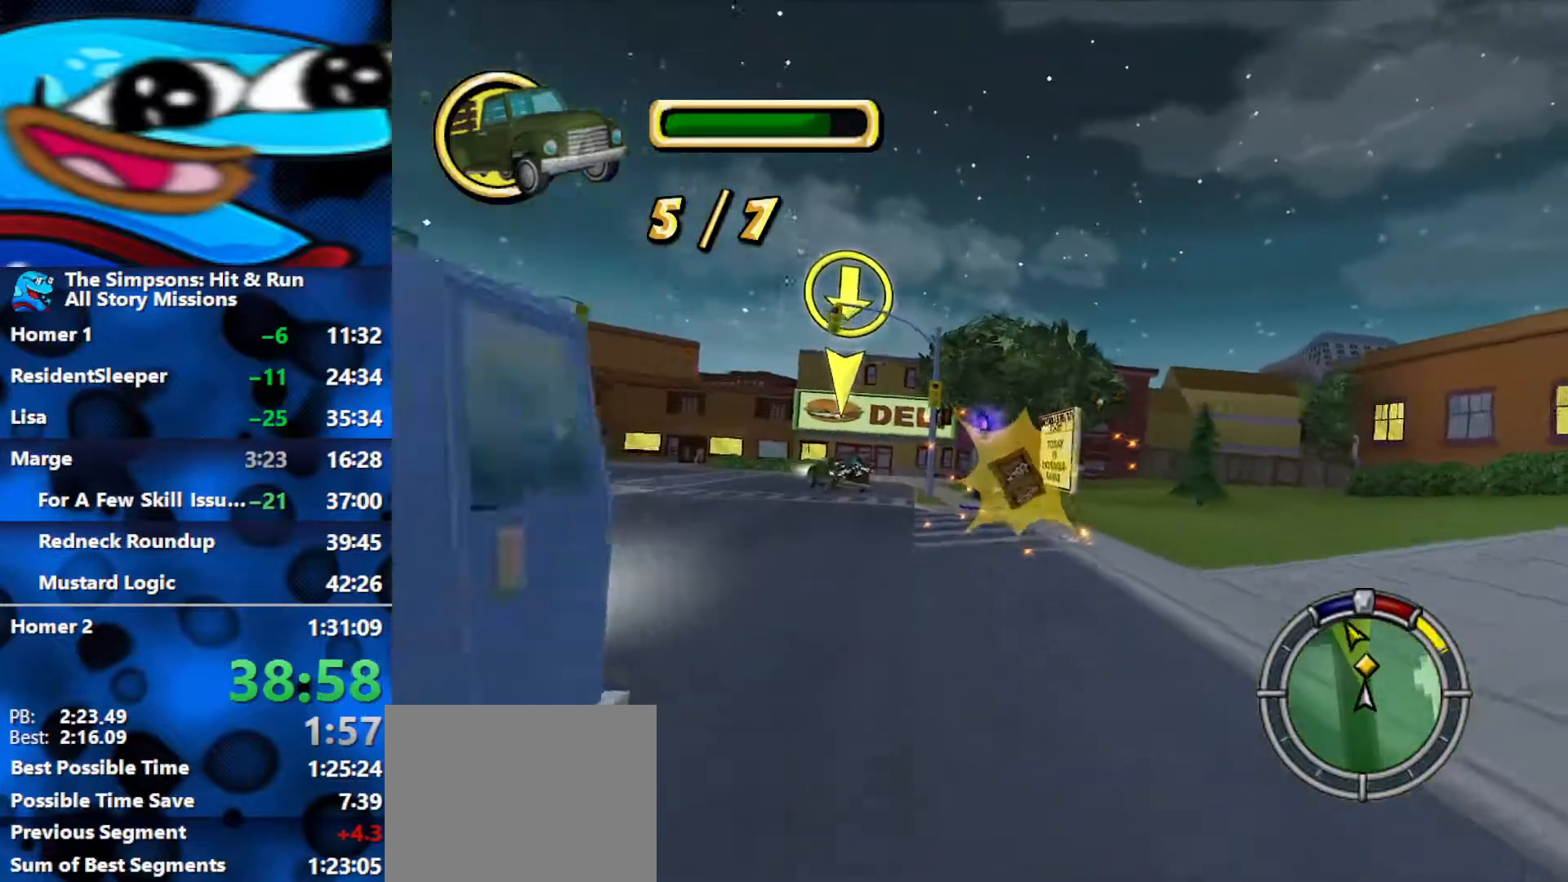
{"buttons": ["R2"], "left_stick": "left", "right_stick": "center", "events": [[50, "left_stick", "left"], [350, "left_stick", "center"], [433, "left_stick", "left"]]}
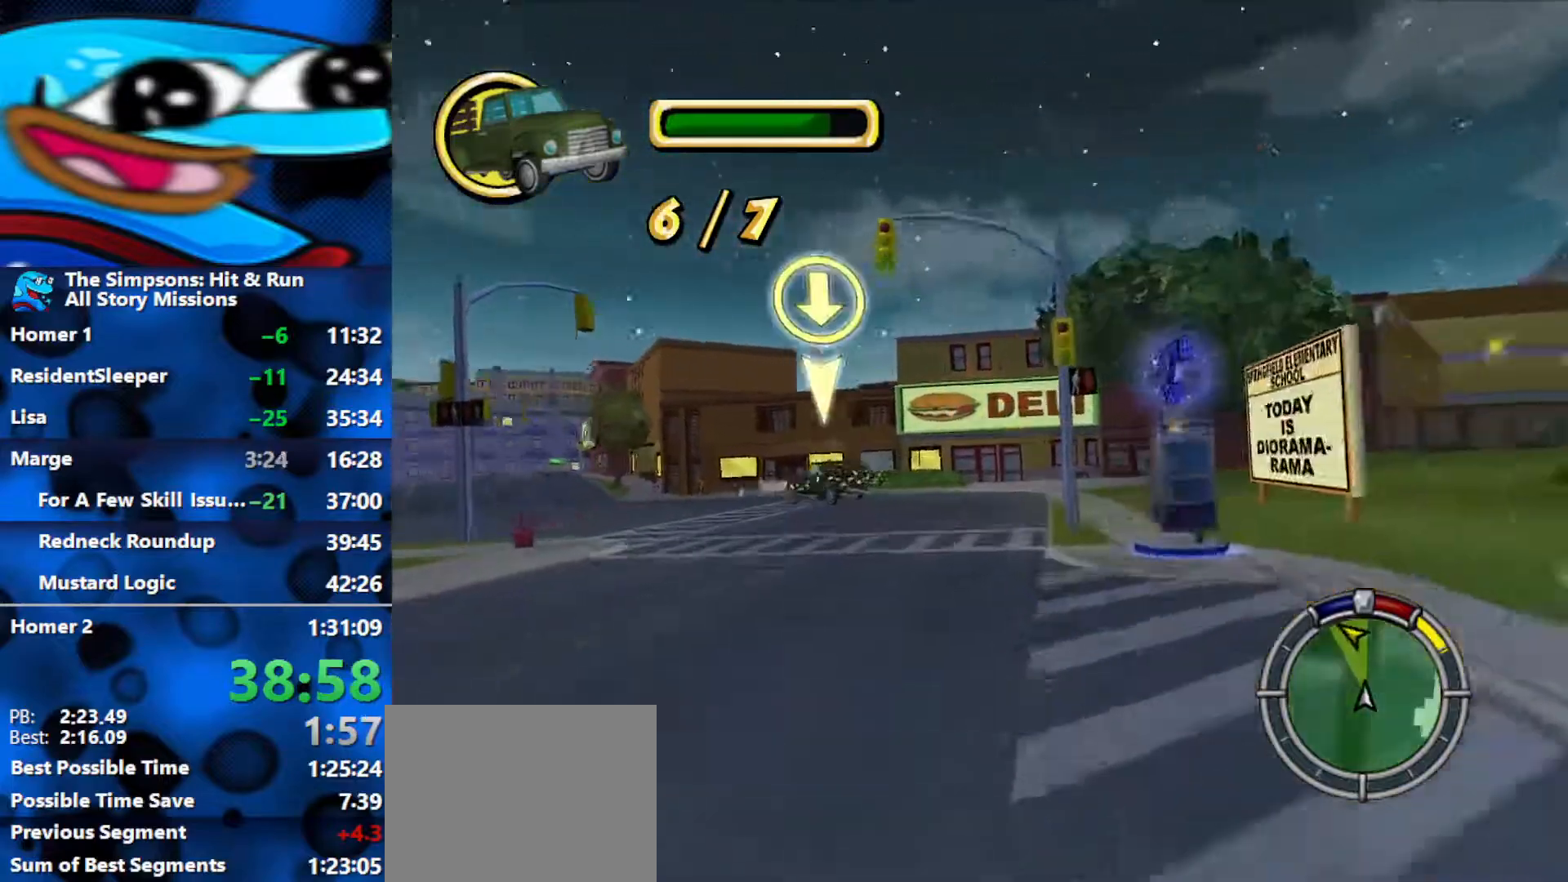
{"buttons": ["R2"], "left_stick": "left", "right_stick": "center", "events": [[217, "L3", "down"], [317, "L3", "up"], [317, "left_stick", "down-left"], [433, "left_stick", "left"]]}
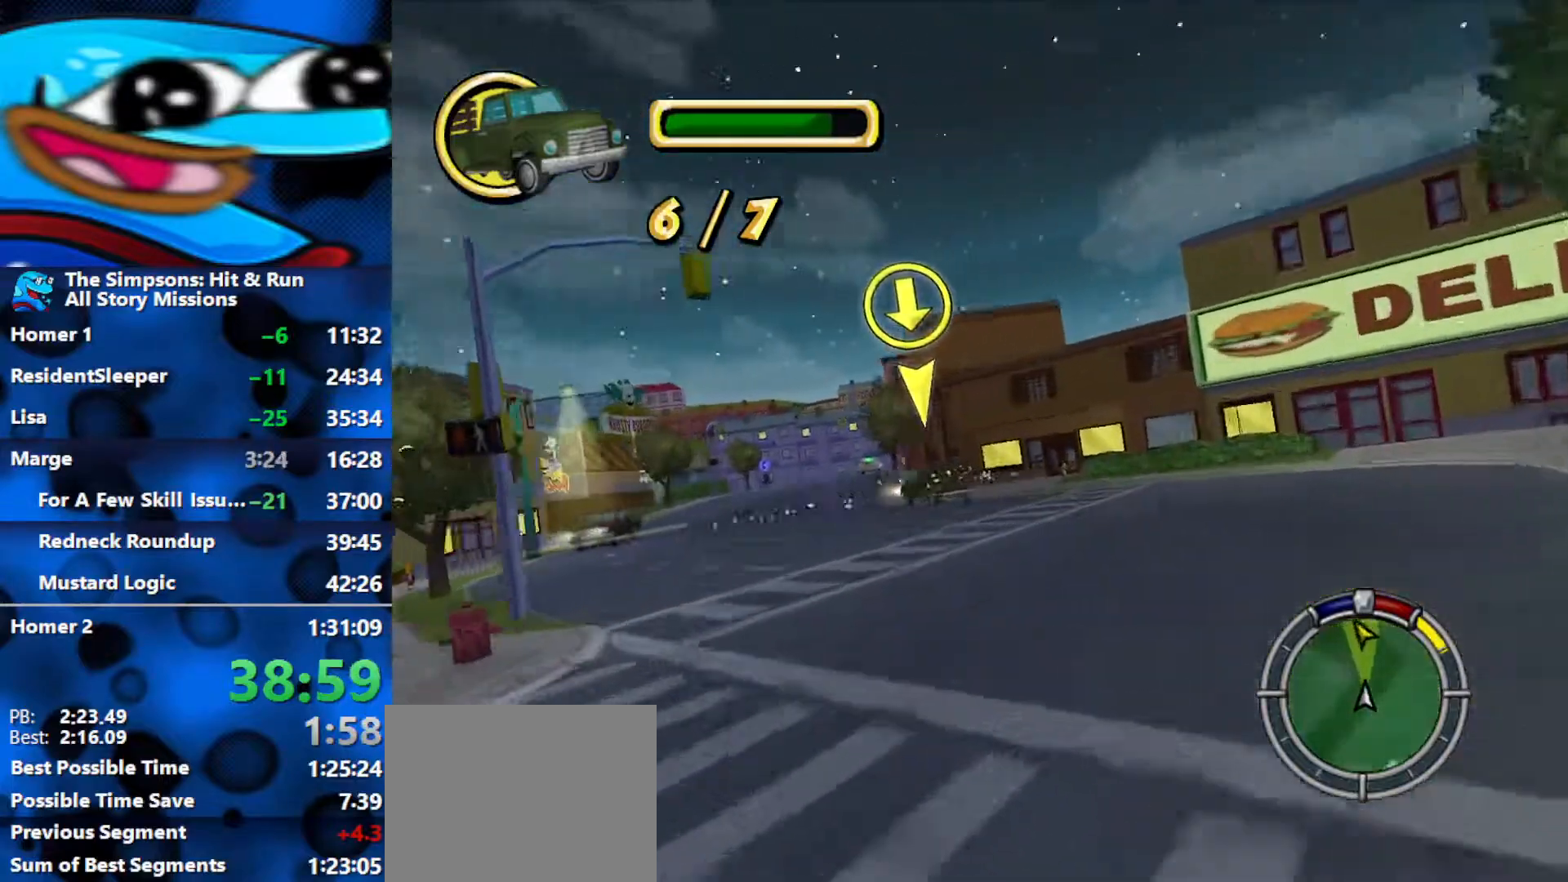
{"buttons": ["R2", "L3"], "left_stick": "center", "right_stick": "center", "events": [[383, "left_stick", "center"], [467, "L3", "down"]]}